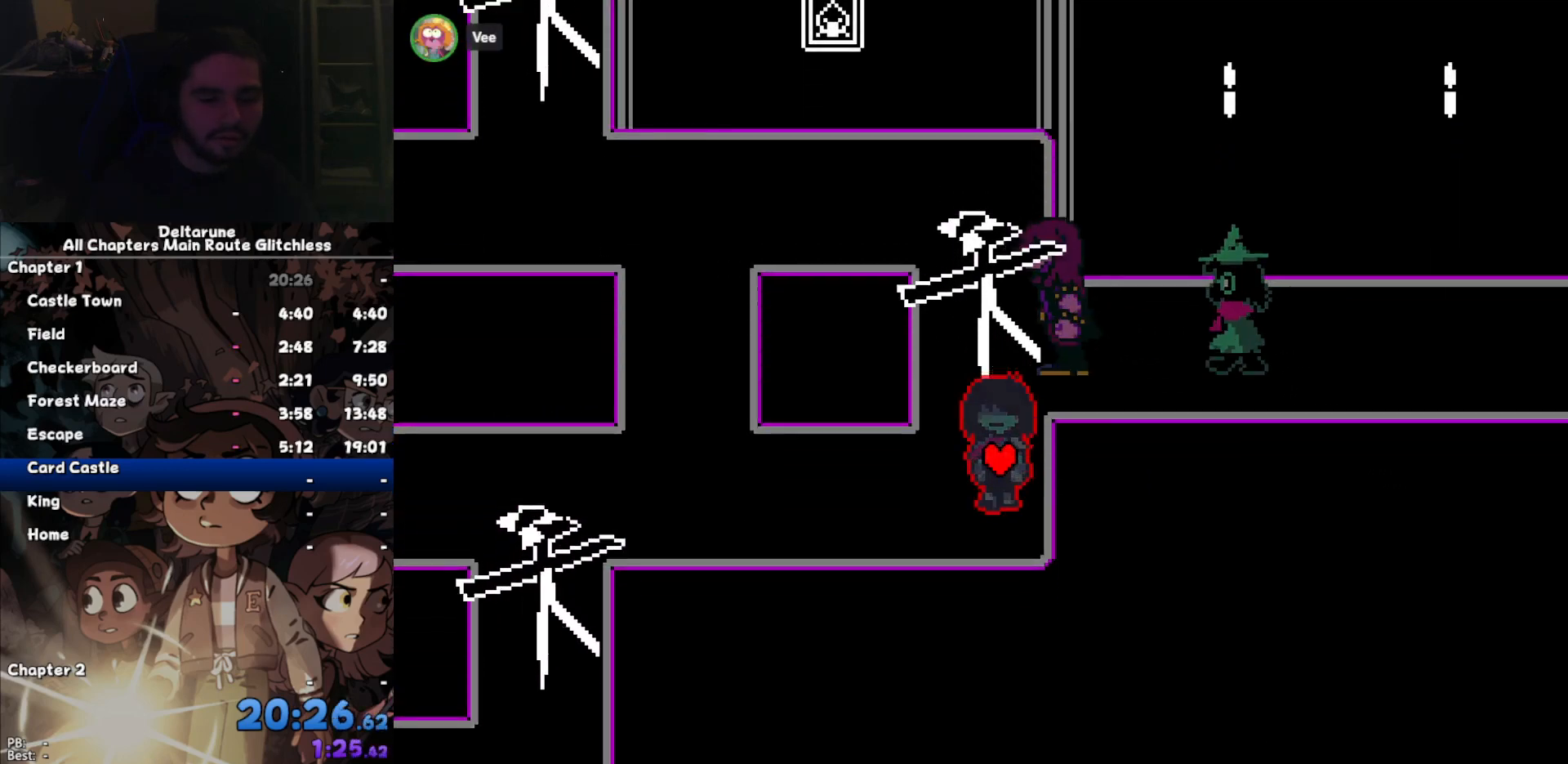
Gameplay with keyboard; each line is a JSON object with the keys held at the frame after it. "events" lists presses ("down") and releases ("up") of "c", "down", "left", "return", "right", "up", "x" and "z" between this image and that frame as [ms after this image, input, new state], when the widget could be followed in between. No other keys are recorded. Mouse input is not recorded. Not read: ctrl shift.
{"keys": ["left"], "events": [[33, "down", "up"]]}
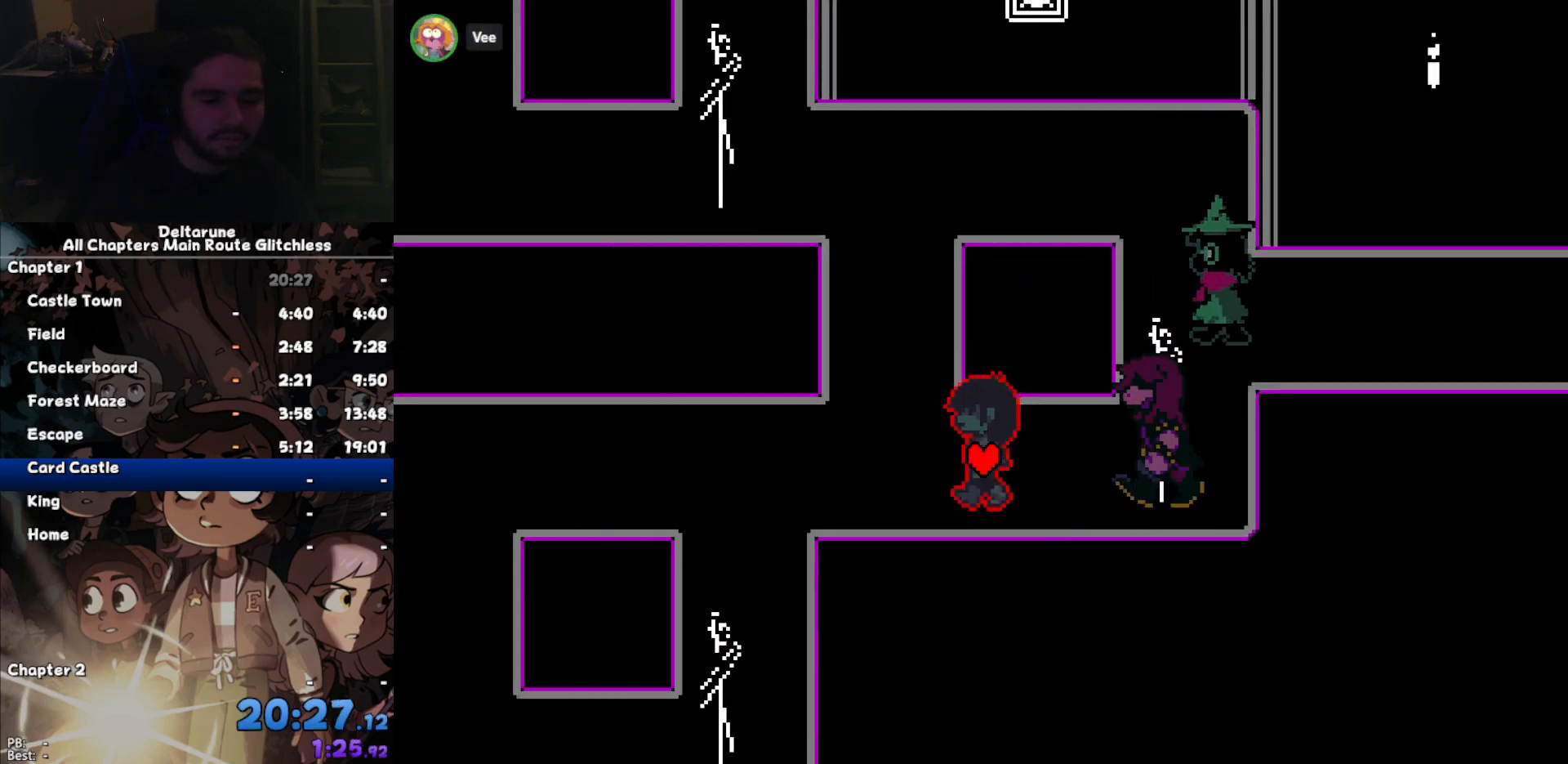
{"keys": ["down"], "events": [[433, "down", "down"], [467, "left", "up"]]}
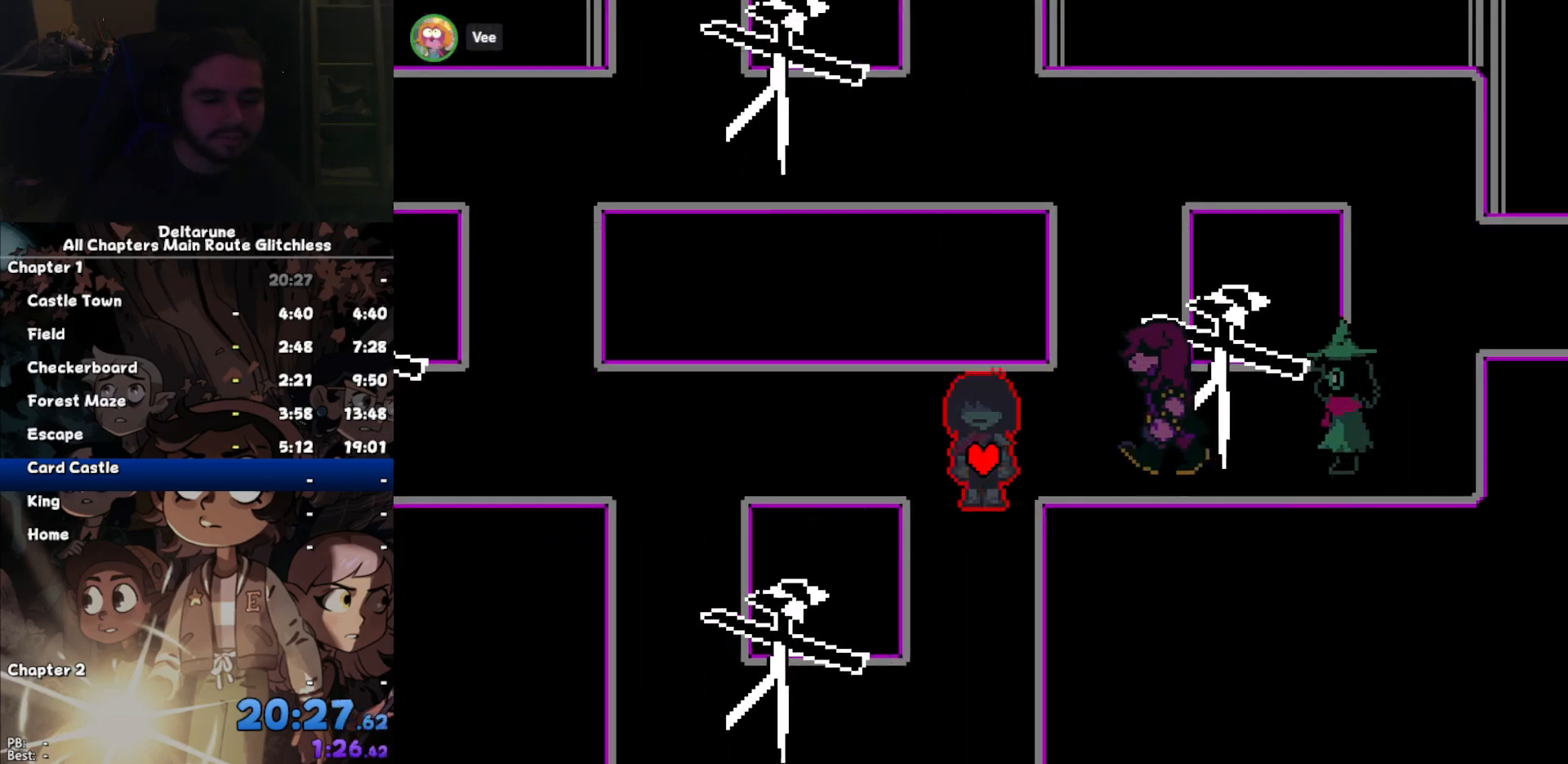
{"keys": ["left"], "events": [[433, "left", "down"], [500, "down", "up"]]}
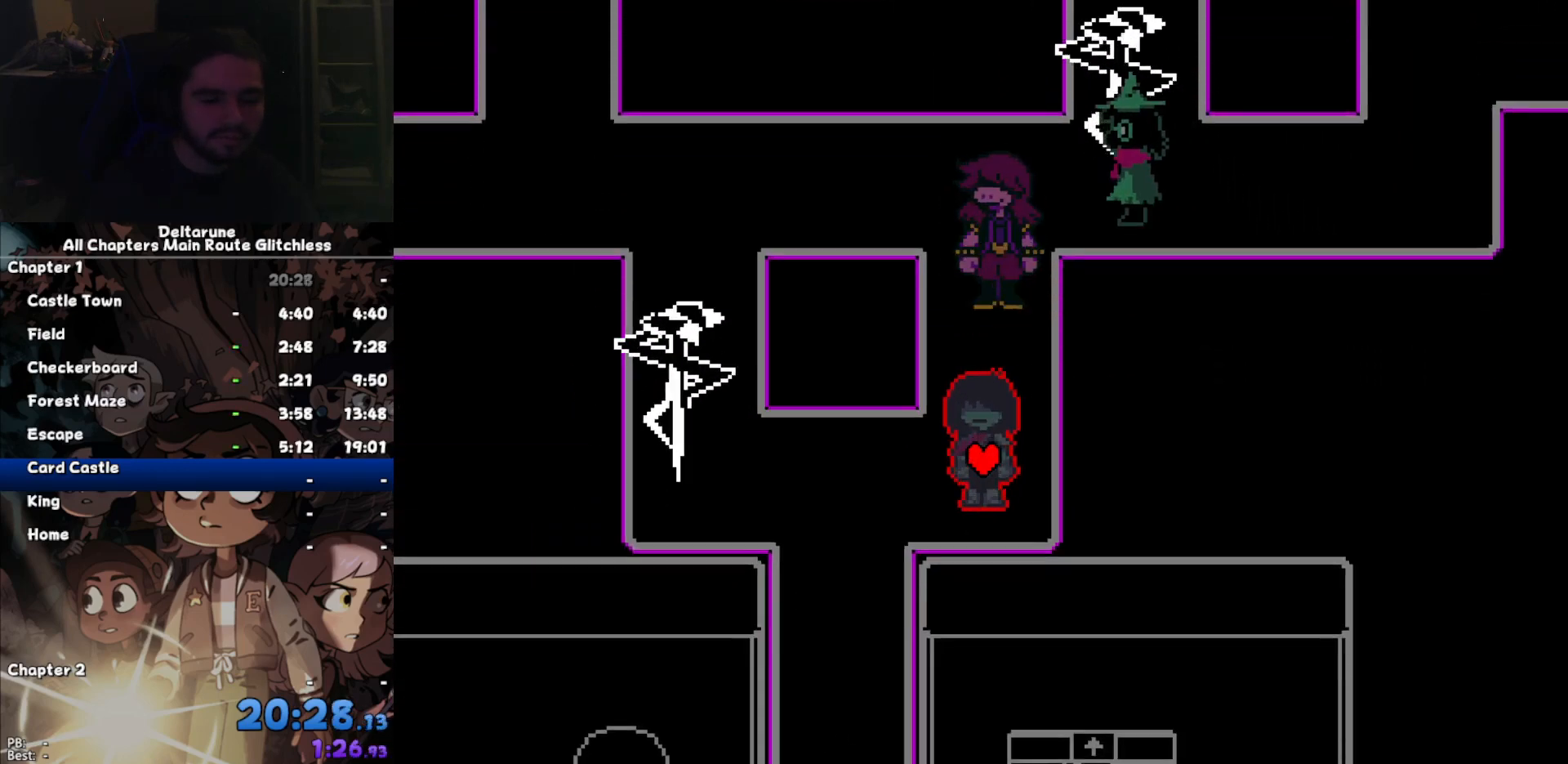
{"keys": ["down"], "events": [[233, "down", "down"], [267, "left", "up"]]}
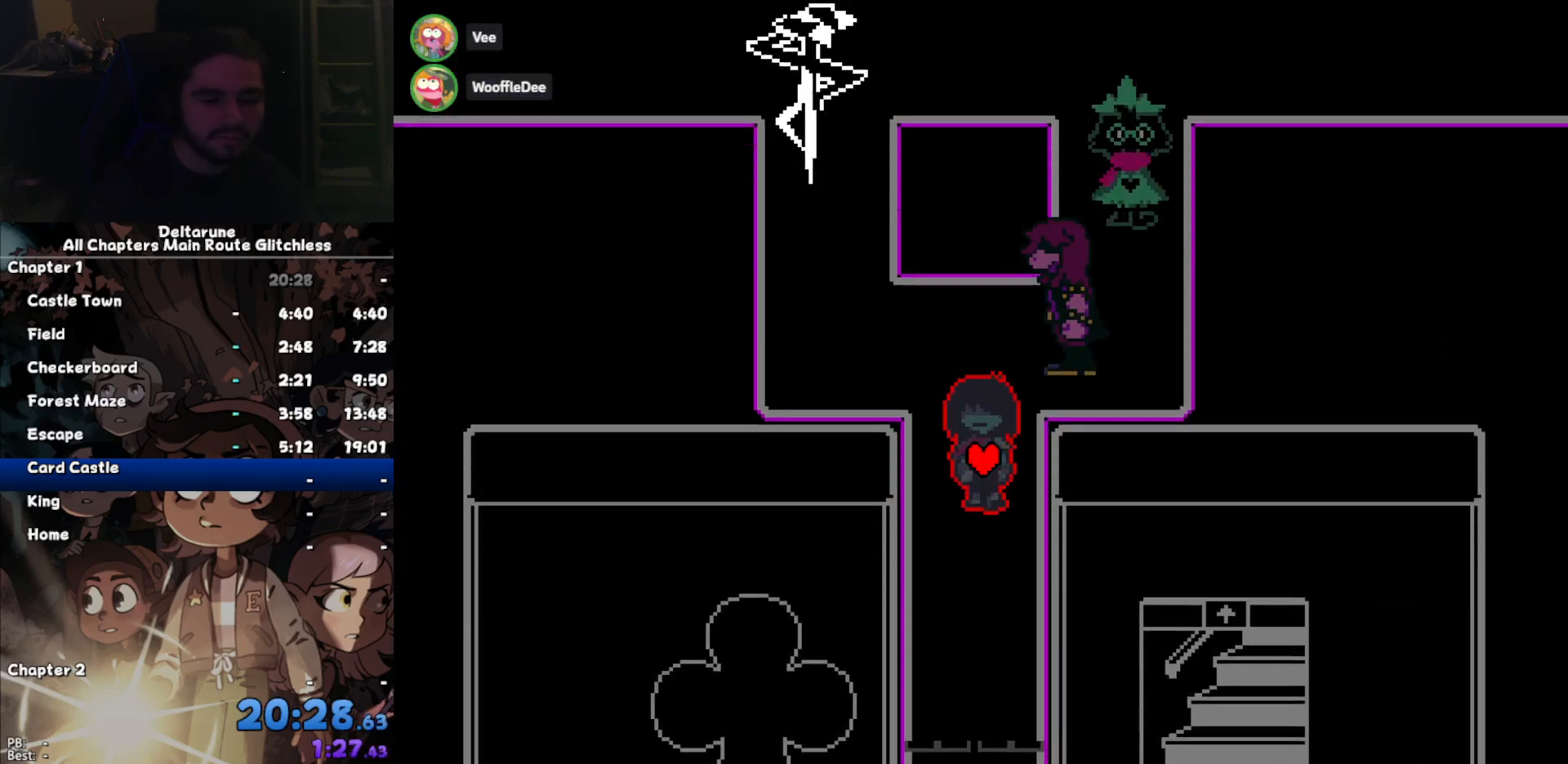
{"keys": ["down"], "events": []}
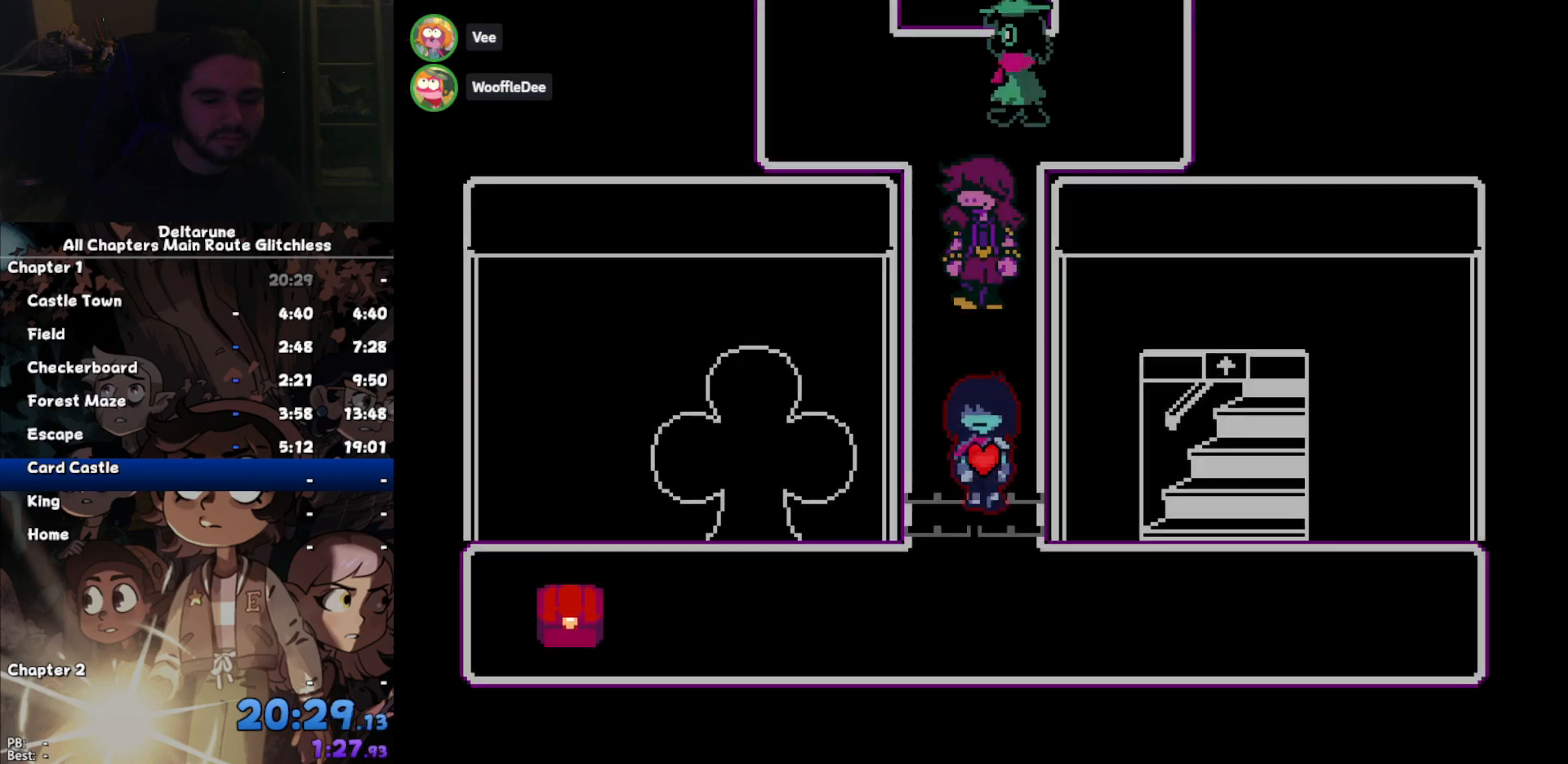
{"keys": ["left"], "events": [[200, "down", "up"], [200, "left", "down"]]}
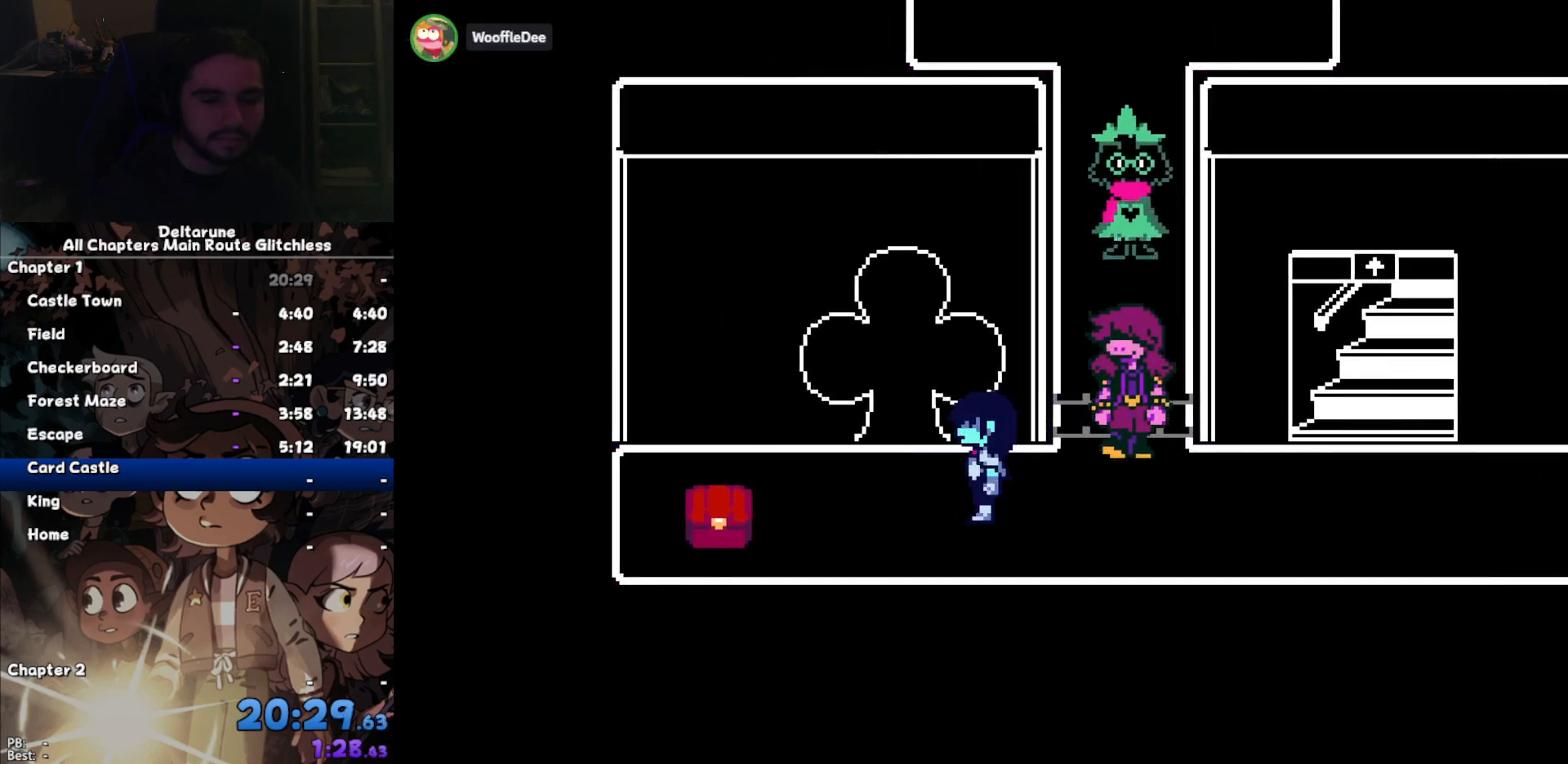
{"keys": ["right"], "events": [[333, "z", "down"], [367, "z", "up"], [400, "right", "down"], [400, "z", "down"], [467, "left", "up"], [500, "z", "up"]]}
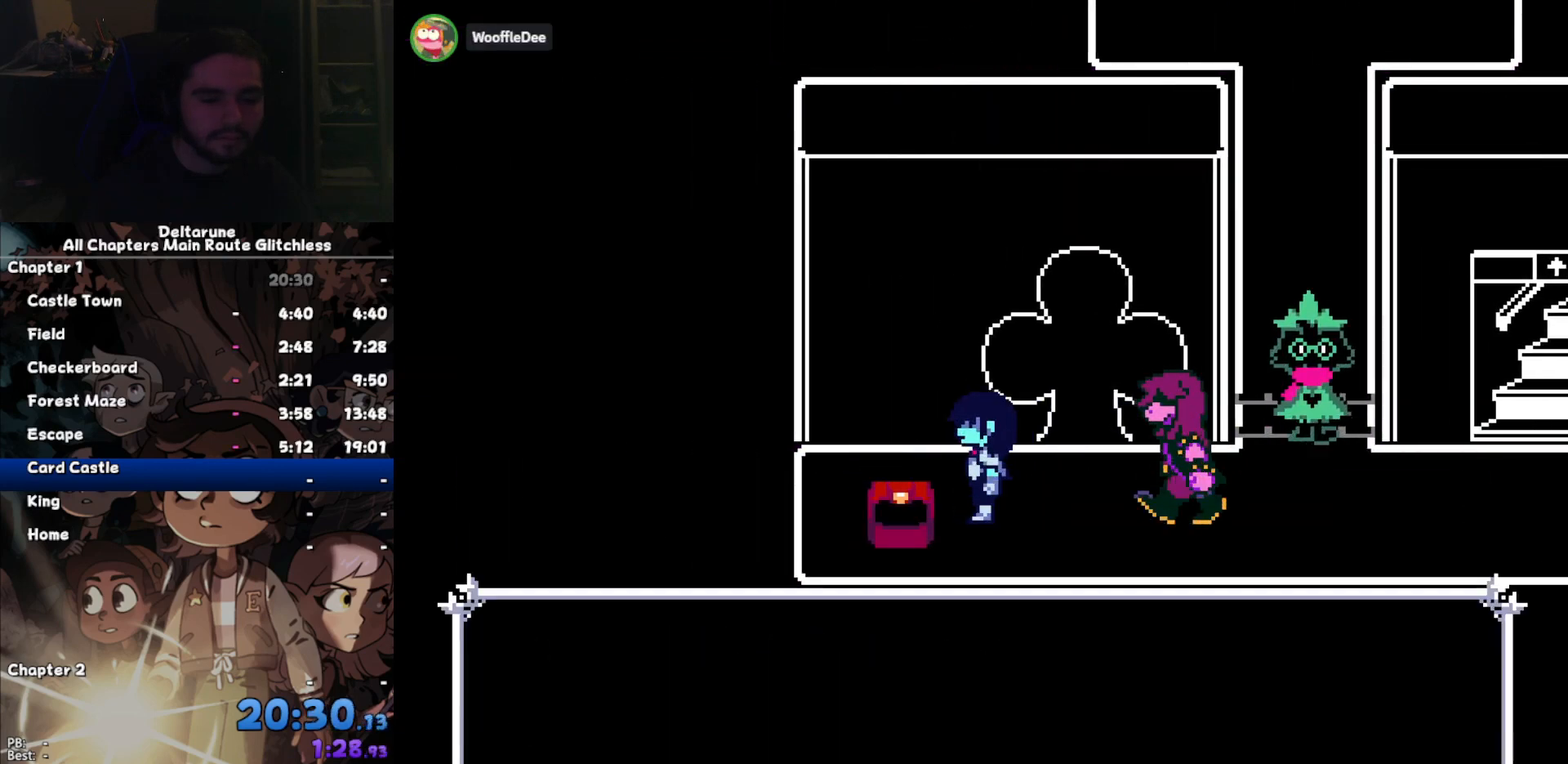
{"keys": ["right"], "events": [[67, "z", "down"], [100, "z", "up"], [200, "z", "down"], [233, "z", "up"]]}
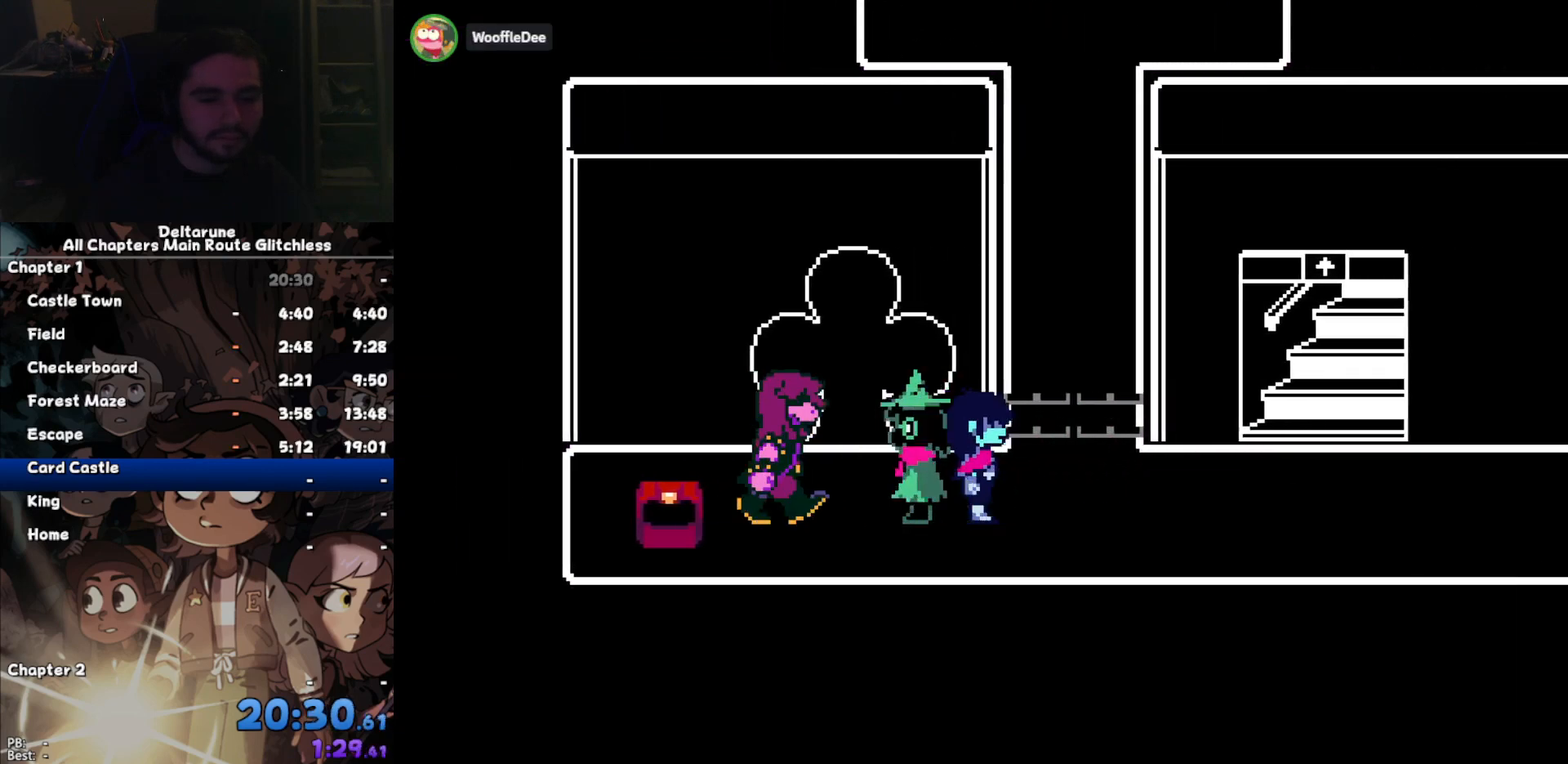
{"keys": ["right", "up"], "events": [[500, "up", "down"]]}
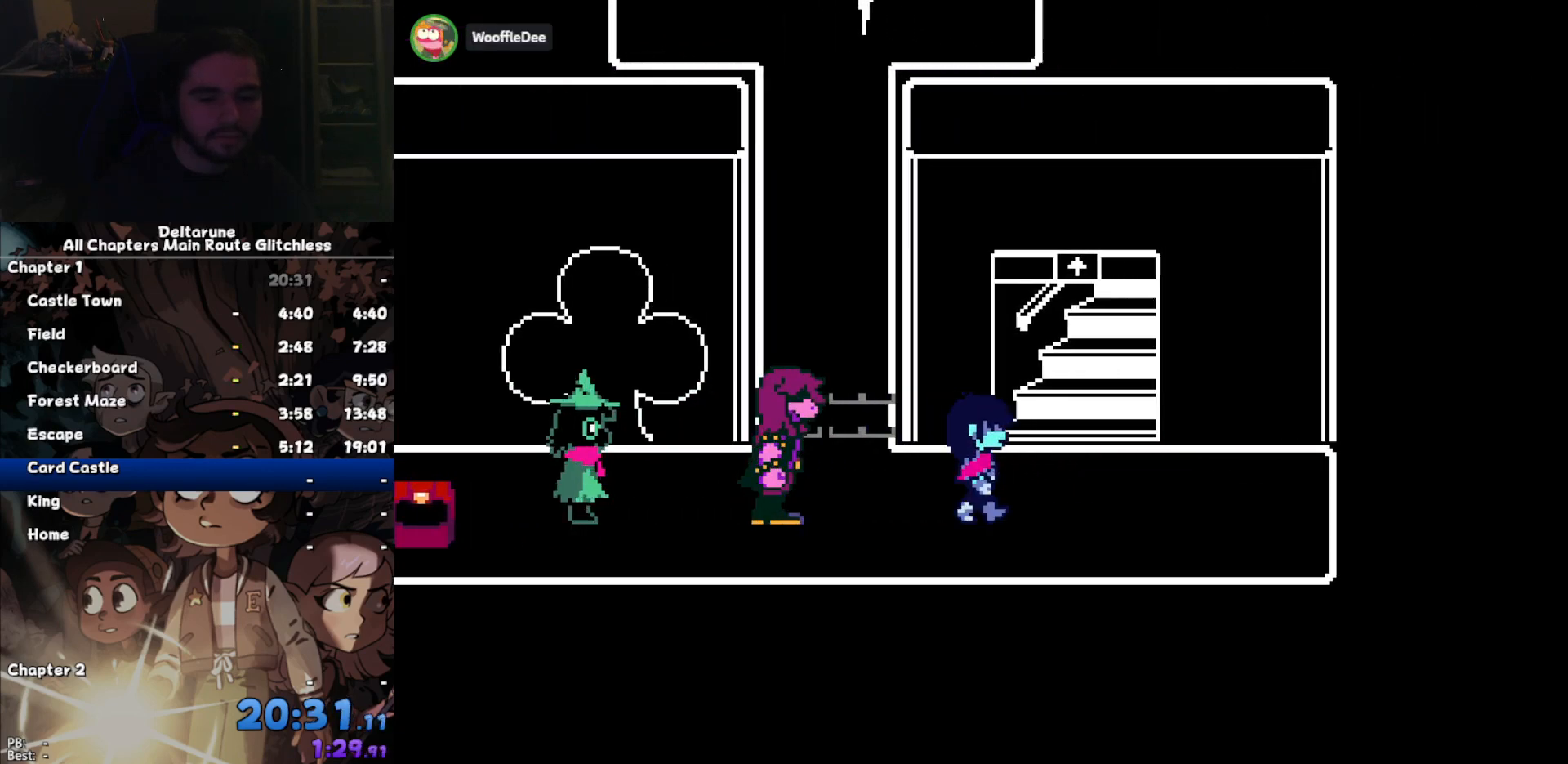
{"keys": ["left"], "events": [[267, "left", "down"], [267, "right", "up"], [267, "up", "up"]]}
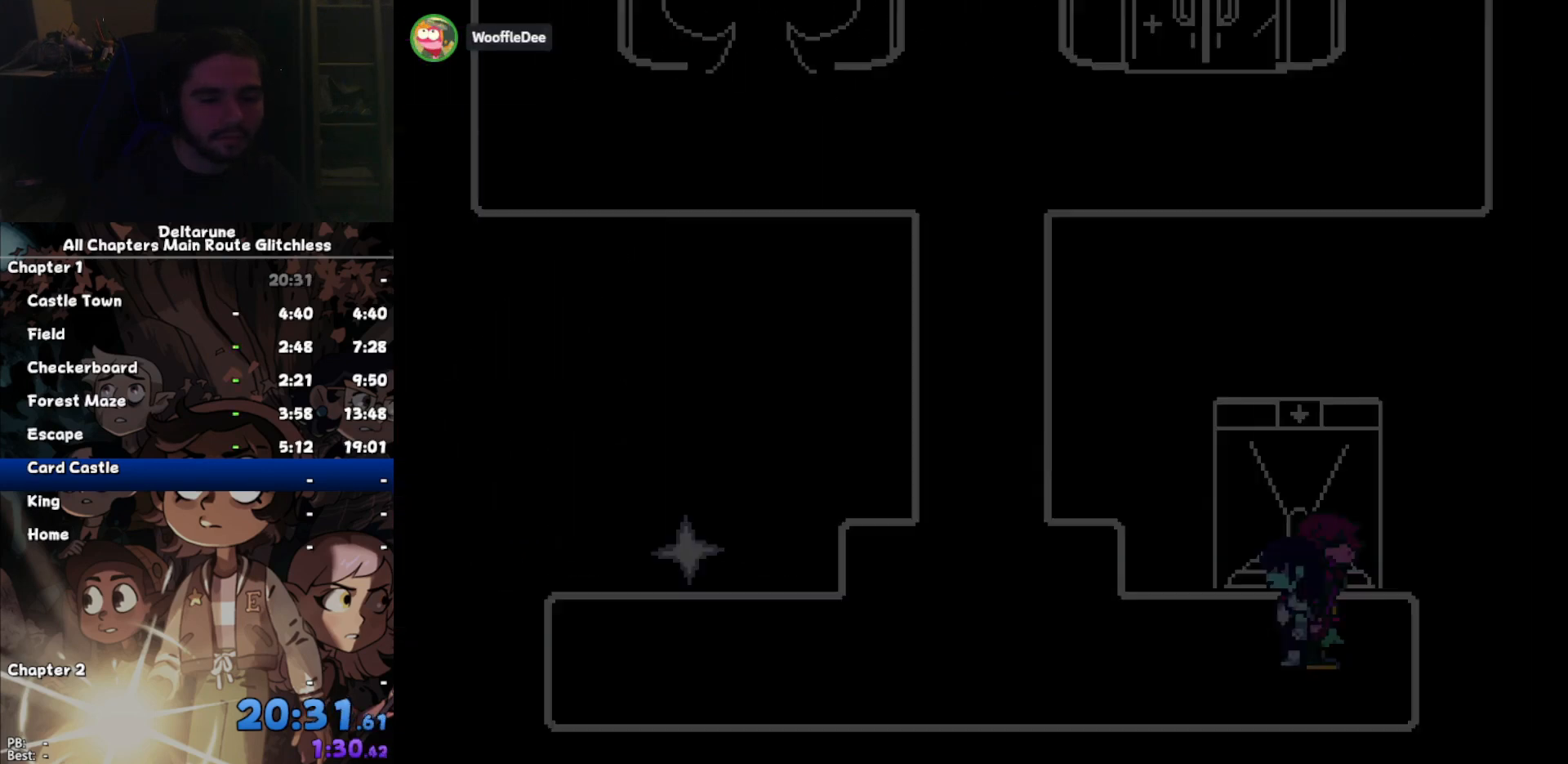
{"keys": ["left", "up"], "events": [[467, "up", "down"]]}
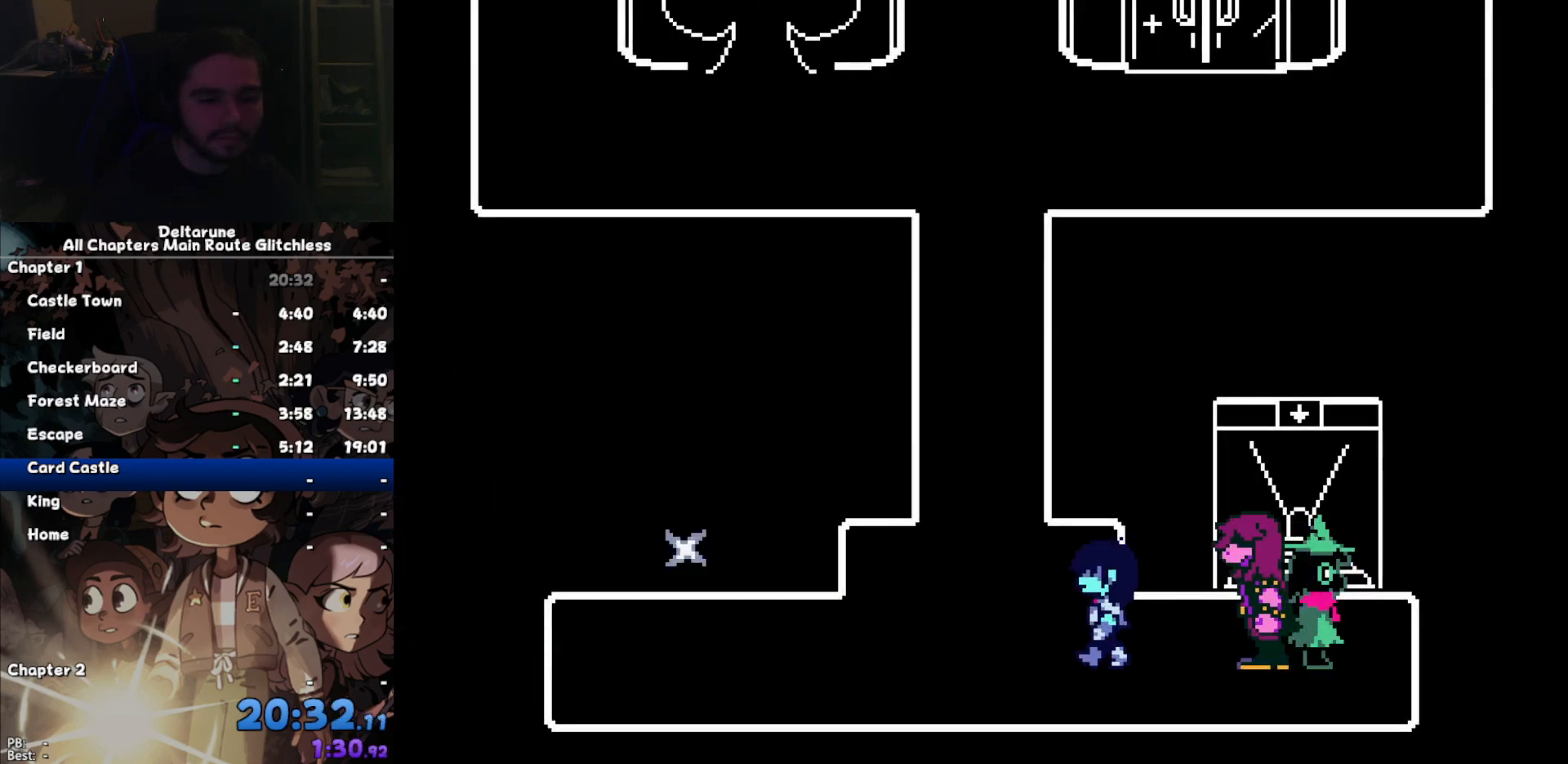
{"keys": ["up"], "events": [[267, "left", "up"]]}
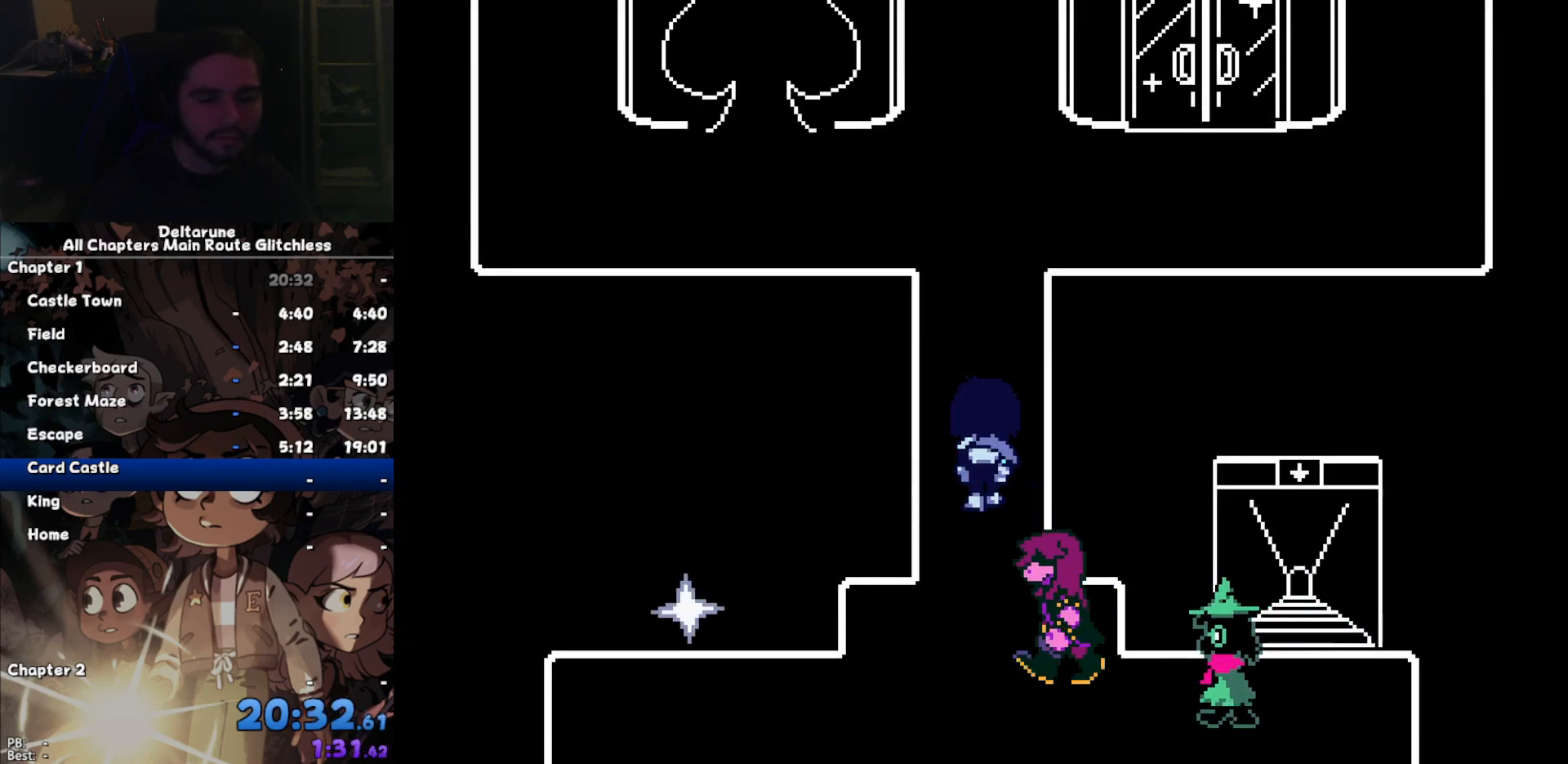
{"keys": ["up"], "events": []}
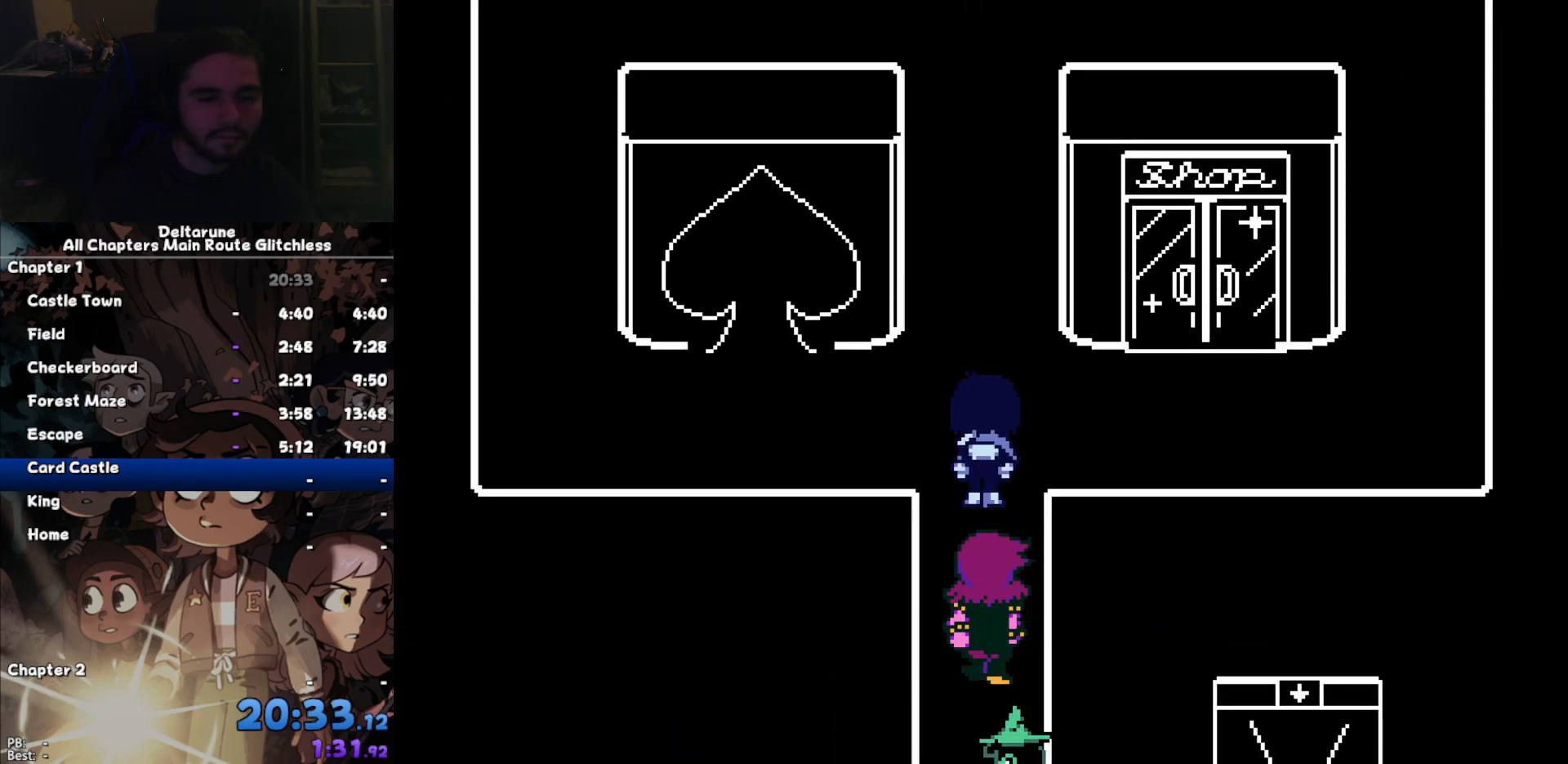
{"keys": ["right"], "events": [[100, "right", "down"], [133, "up", "up"]]}
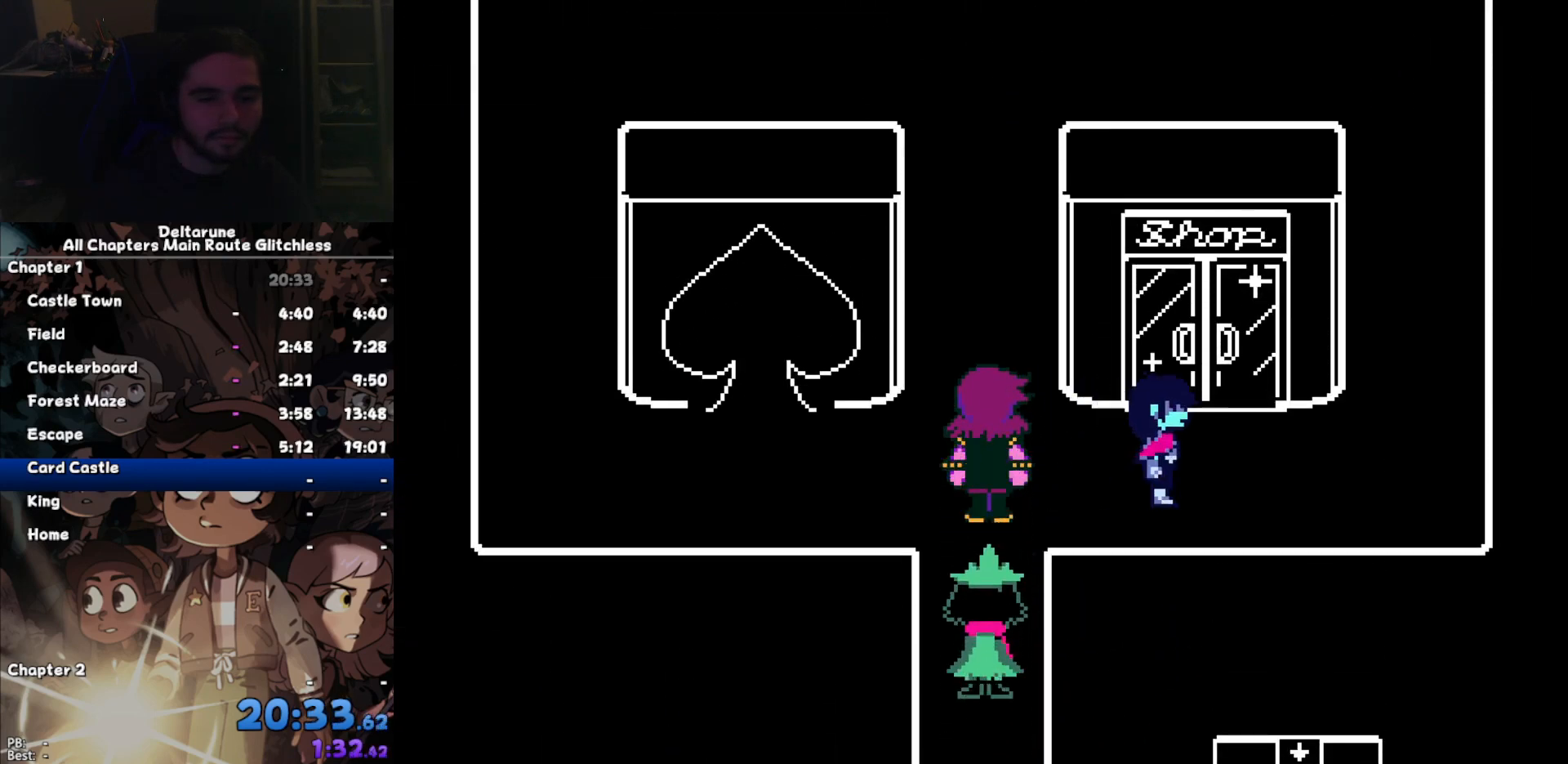
{"keys": [], "events": [[33, "up", "down"], [67, "right", "up"], [400, "up", "up"]]}
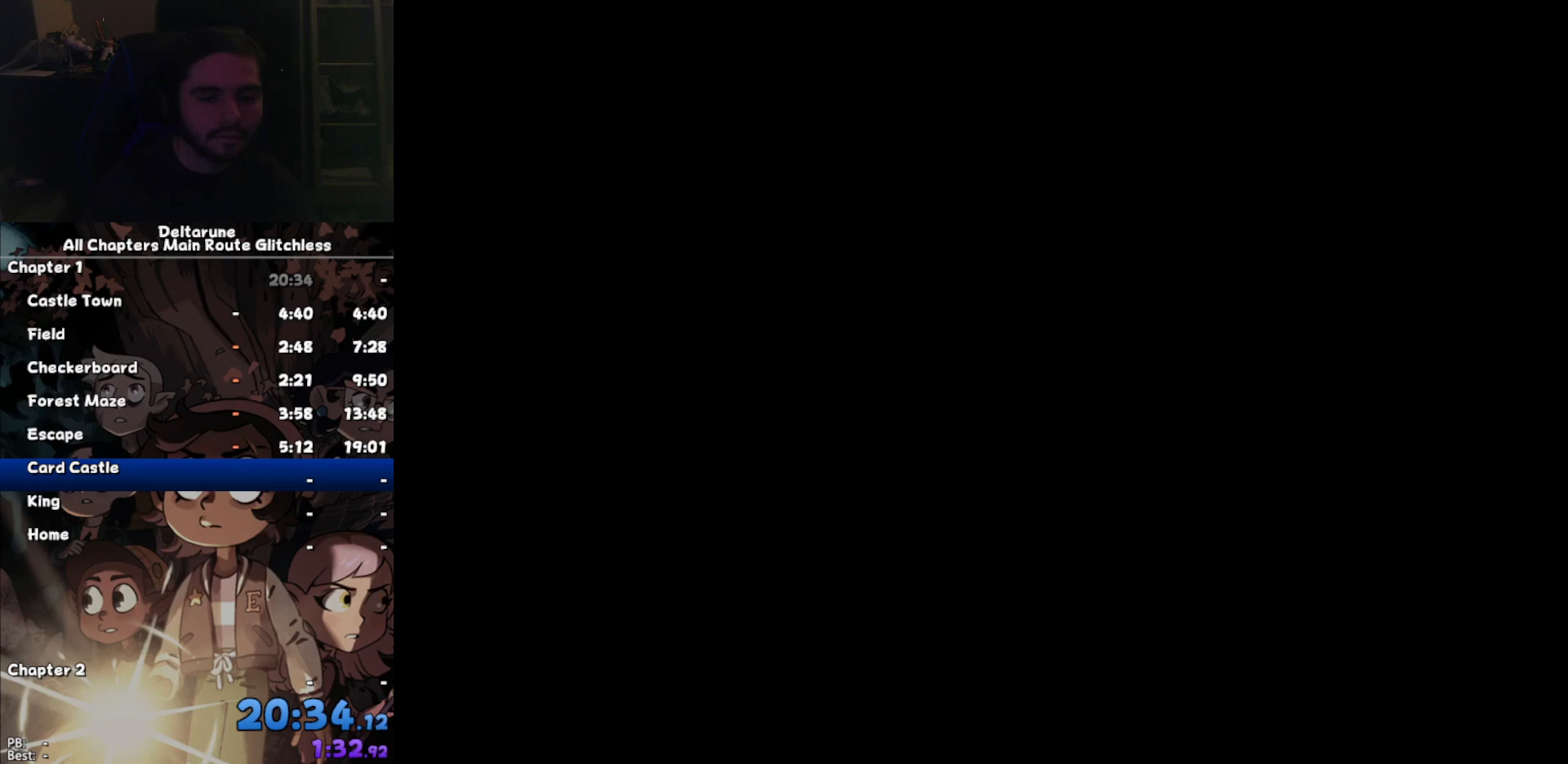
{"keys": ["z"], "events": [[333, "z", "down"], [400, "down", "down"], [400, "z", "up"], [500, "down", "up"], [500, "z", "down"]]}
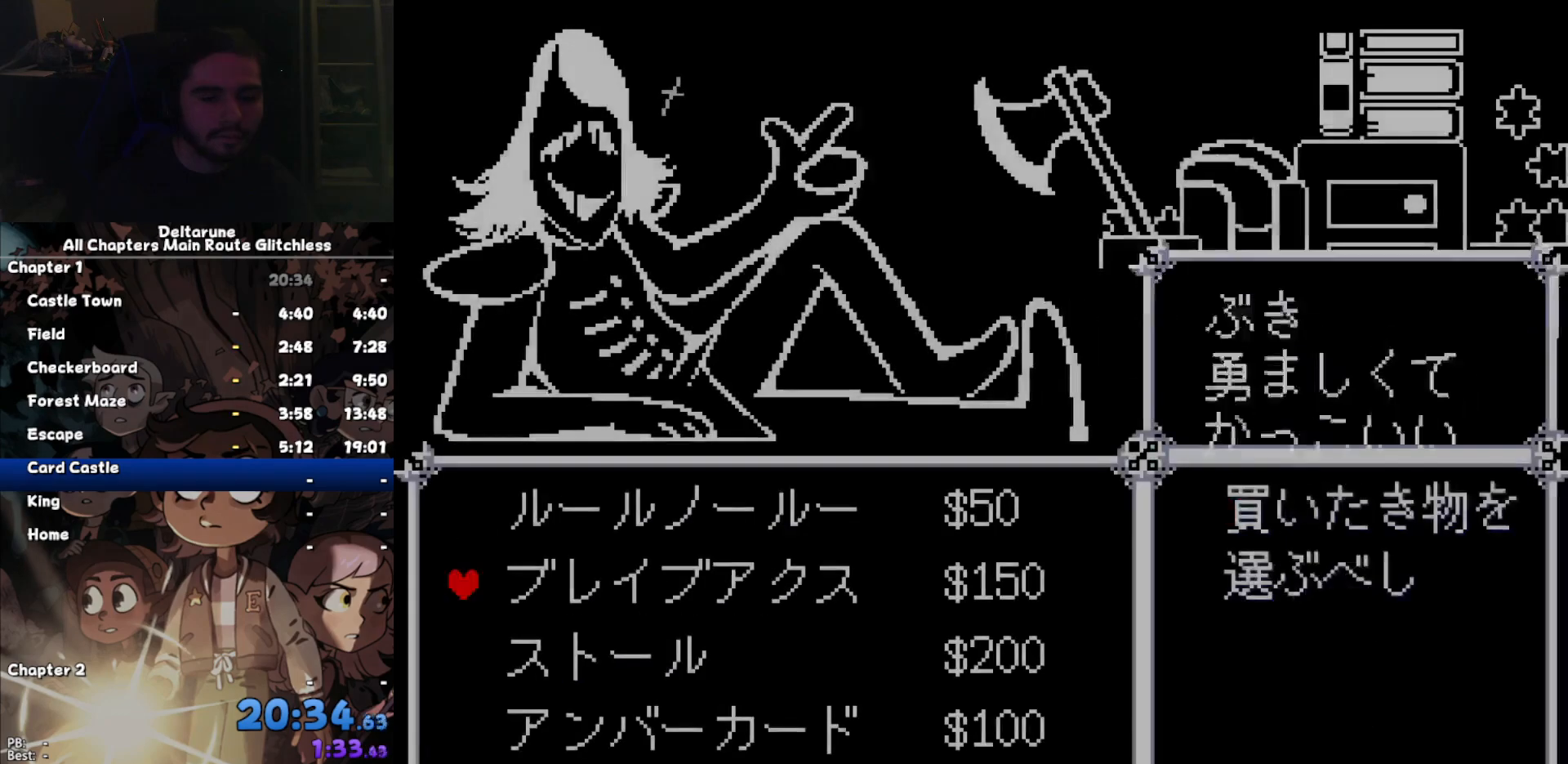
{"keys": [], "events": [[67, "z", "up"], [133, "z", "down"], [233, "x", "down"], [233, "z", "up"], [333, "up", "down"], [333, "x", "up"], [367, "up", "up"], [367, "z", "down"], [467, "z", "up"]]}
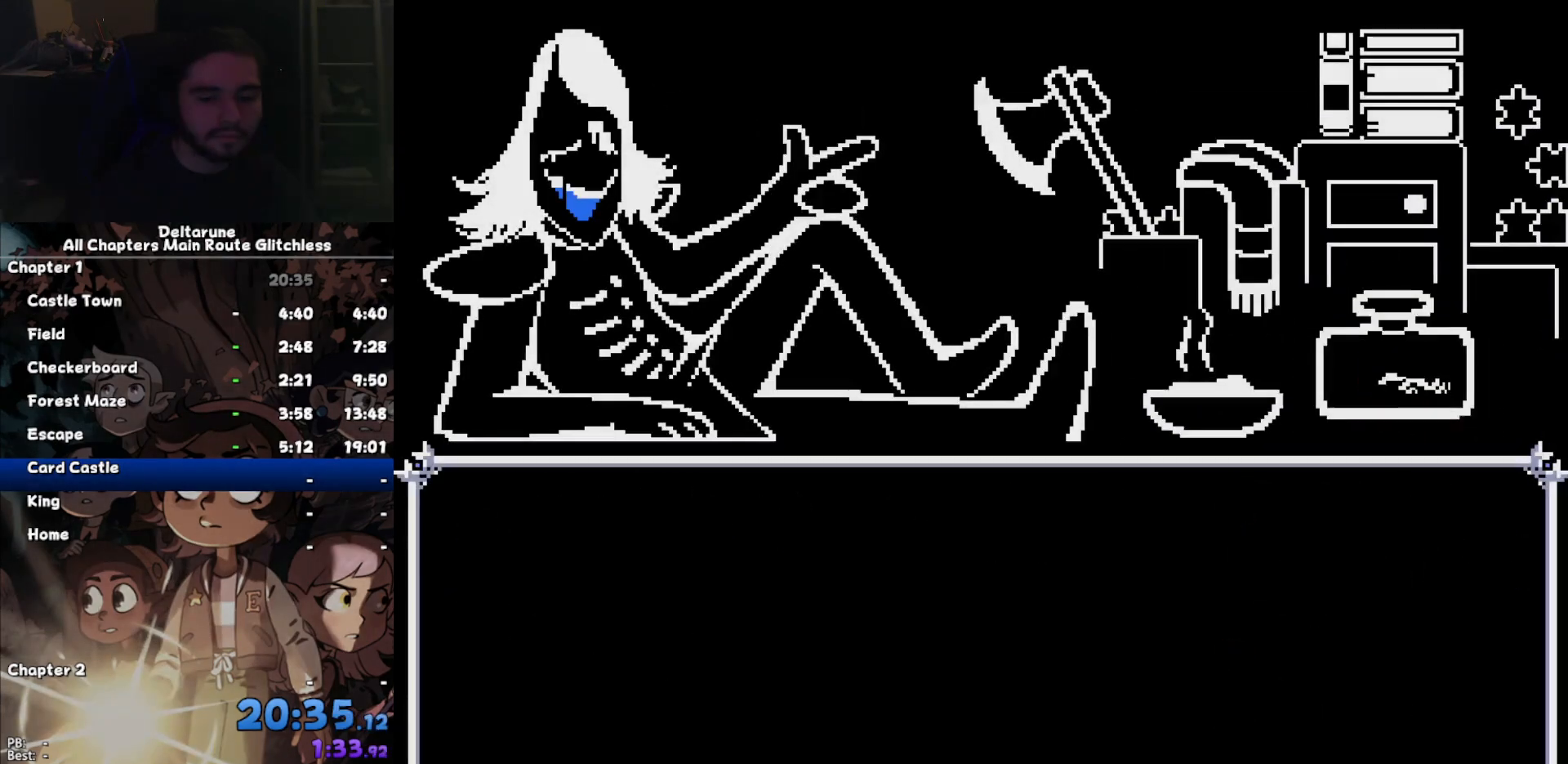
{"keys": [], "events": []}
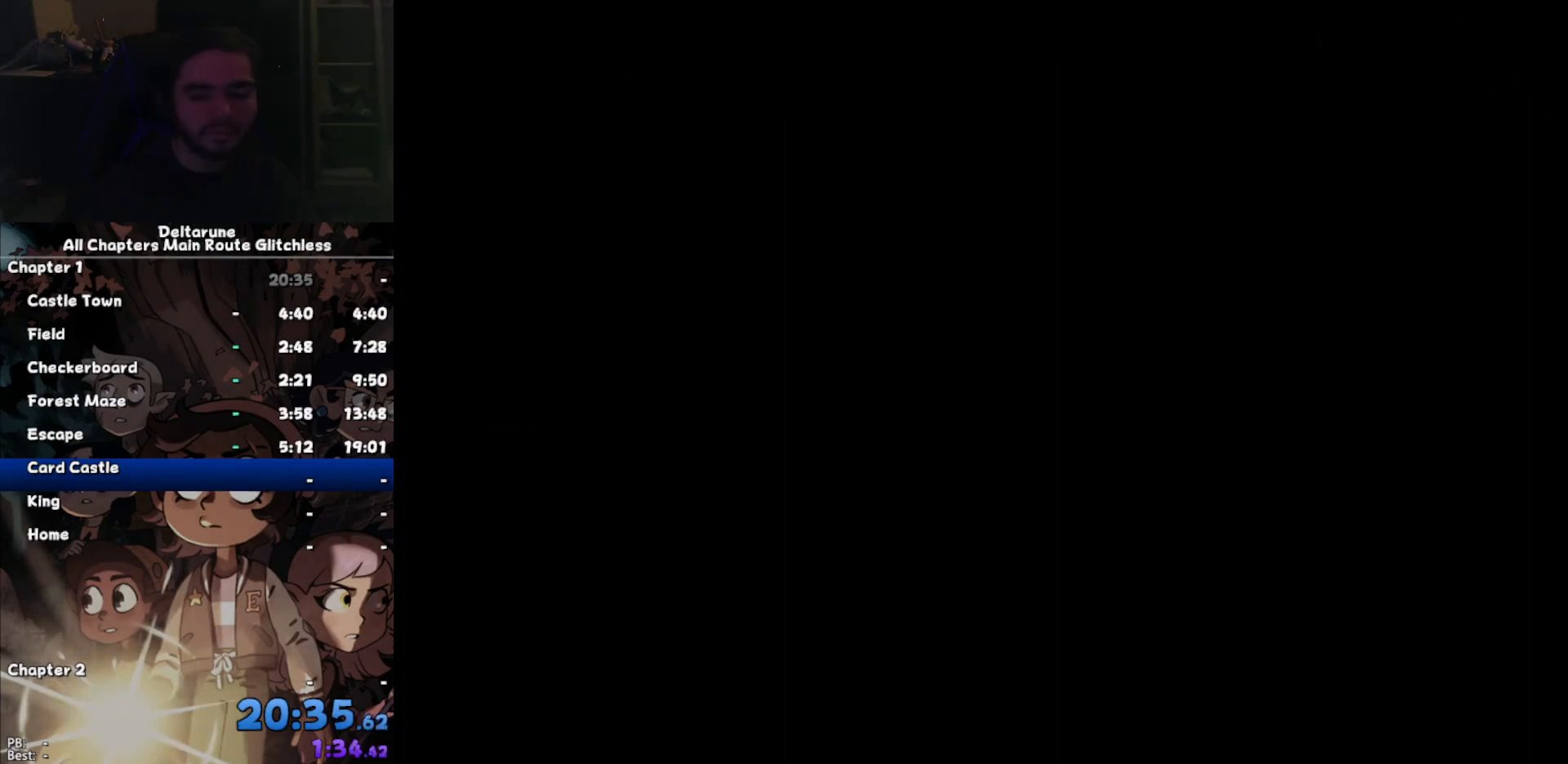
{"keys": [], "events": []}
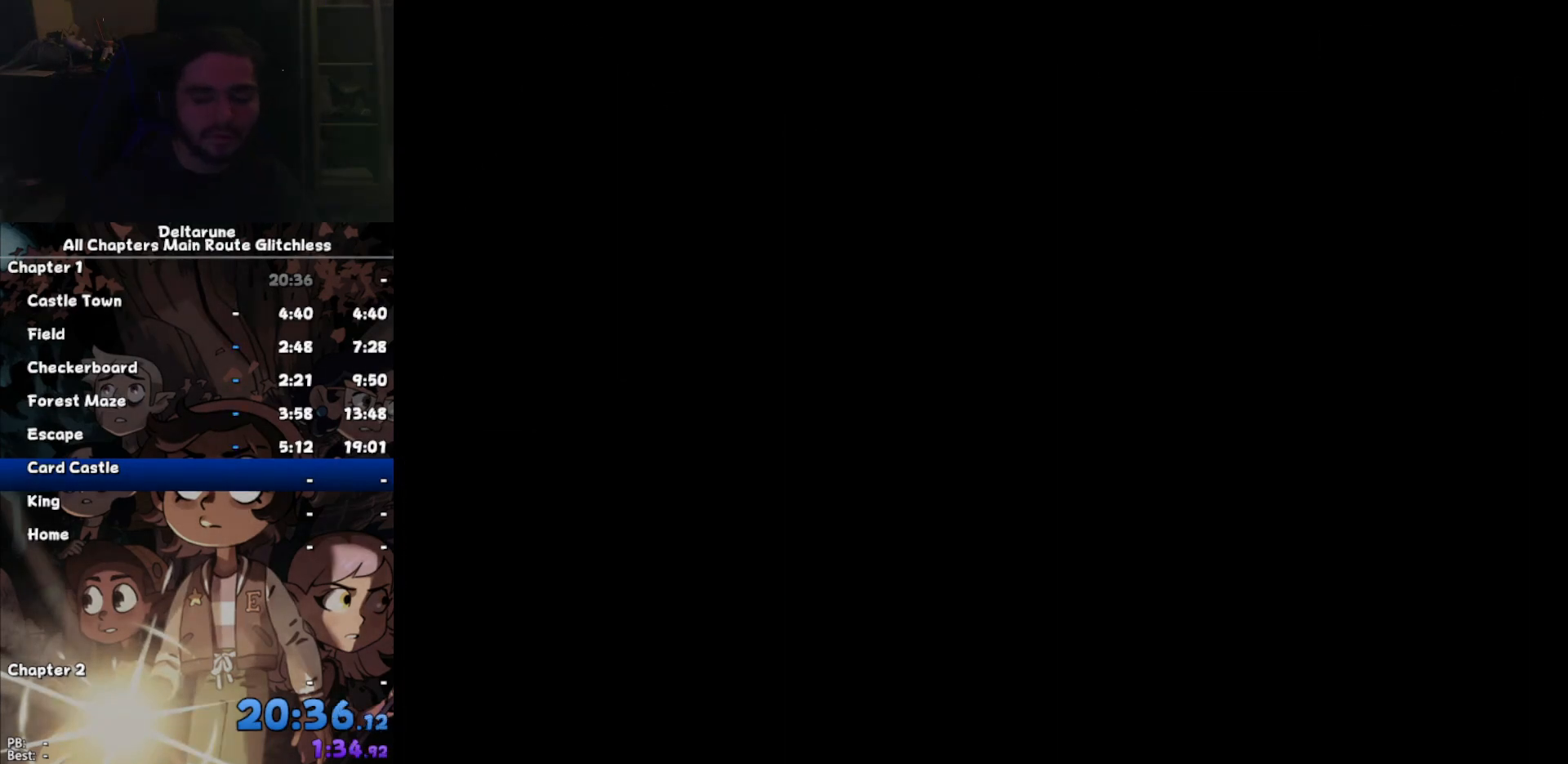
{"keys": [], "events": []}
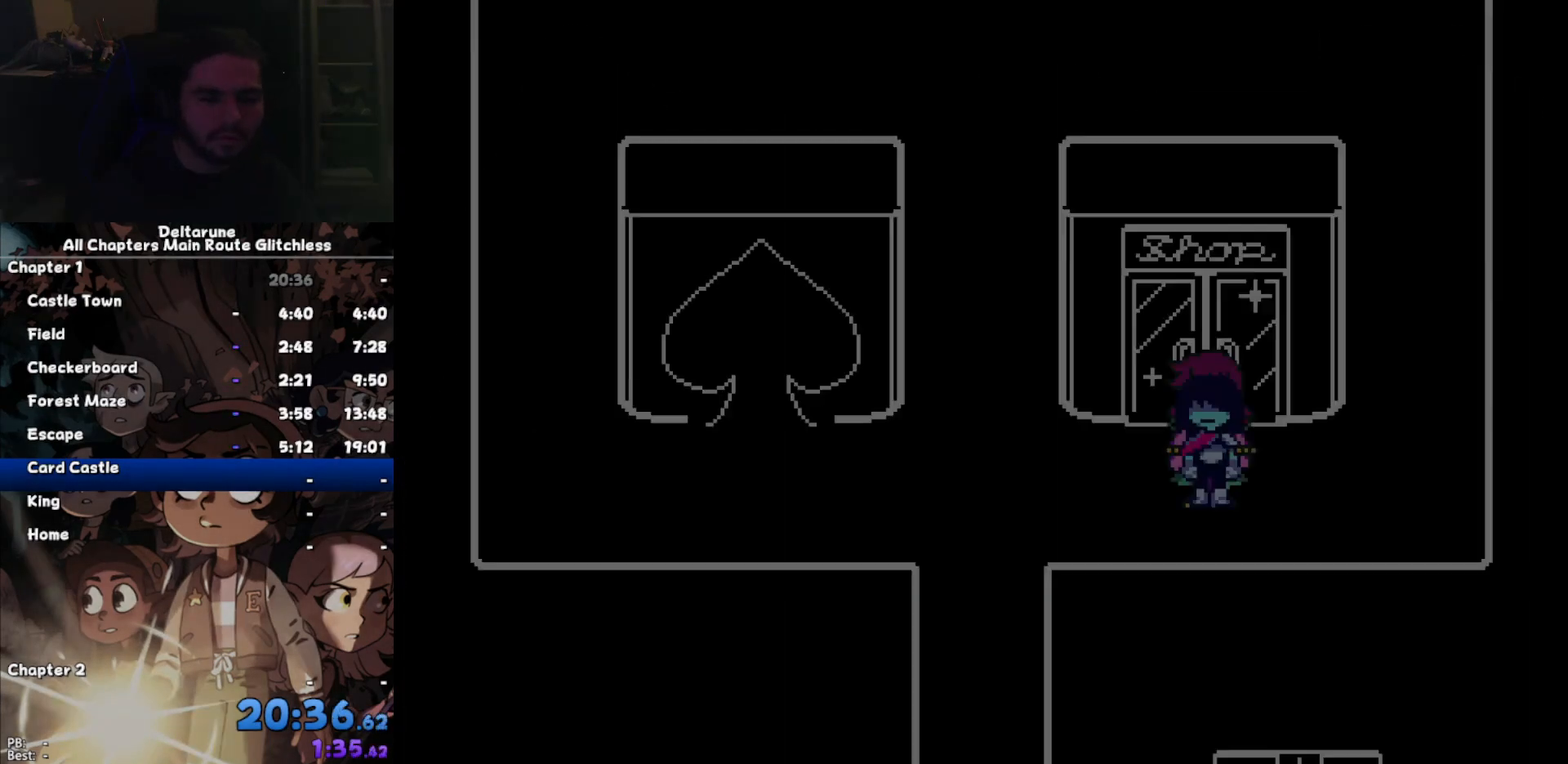
{"keys": [], "events": [[67, "c", "down"], [100, "c", "up"], [167, "right", "down"], [267, "right", "up"], [267, "z", "down"], [300, "z", "up"], [367, "z", "down"], [433, "z", "up"]]}
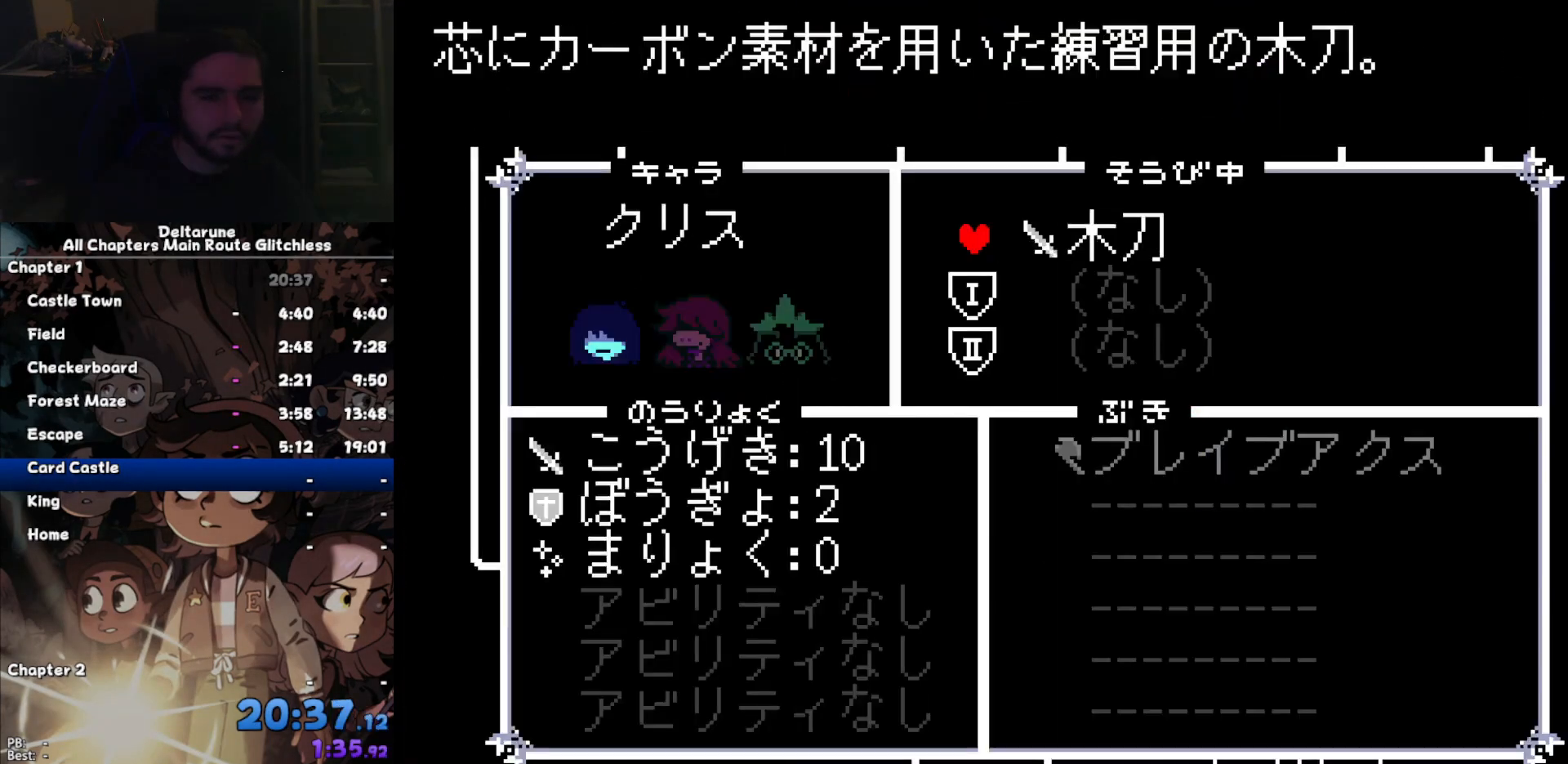
{"keys": [], "events": [[233, "x", "down"], [333, "right", "down"], [333, "x", "up"], [467, "right", "up"]]}
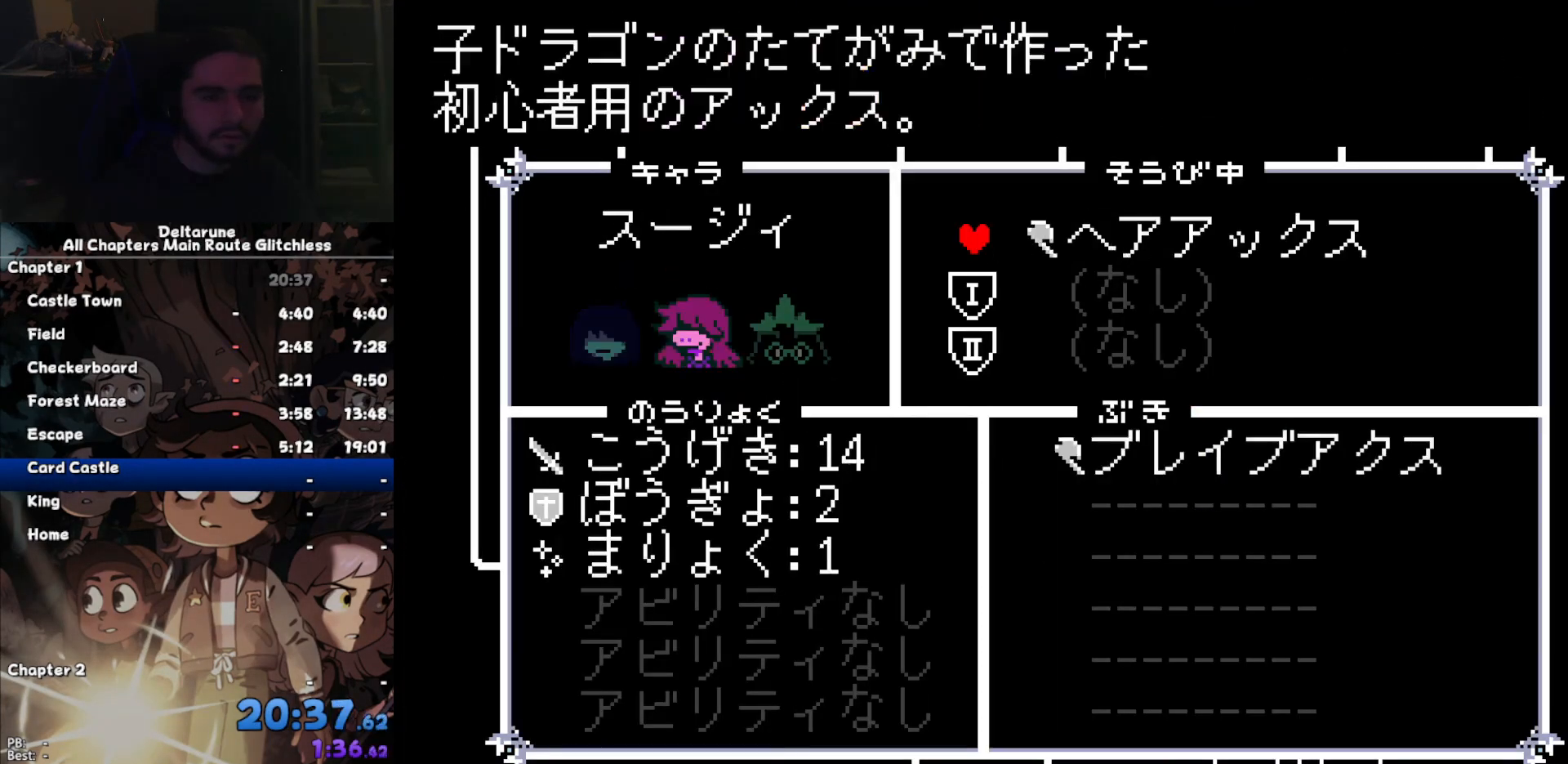
{"keys": [], "events": [[67, "z", "down"], [100, "z", "up"], [133, "z", "down"], [200, "z", "up"], [300, "z", "down"], [400, "z", "up"]]}
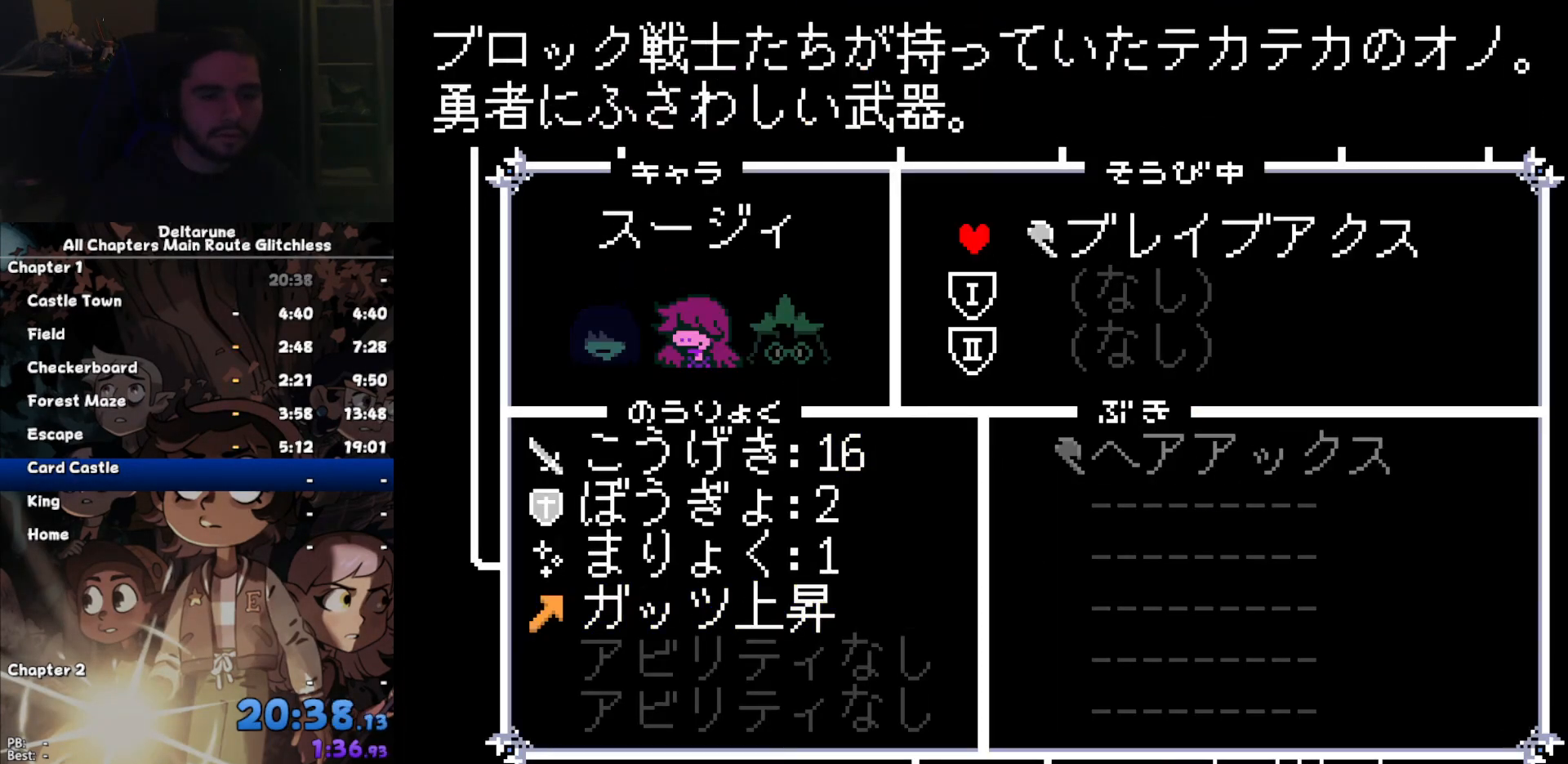
{"keys": [], "events": [[33, "z", "down"], [67, "z", "up"], [400, "x", "down"], [500, "x", "up"]]}
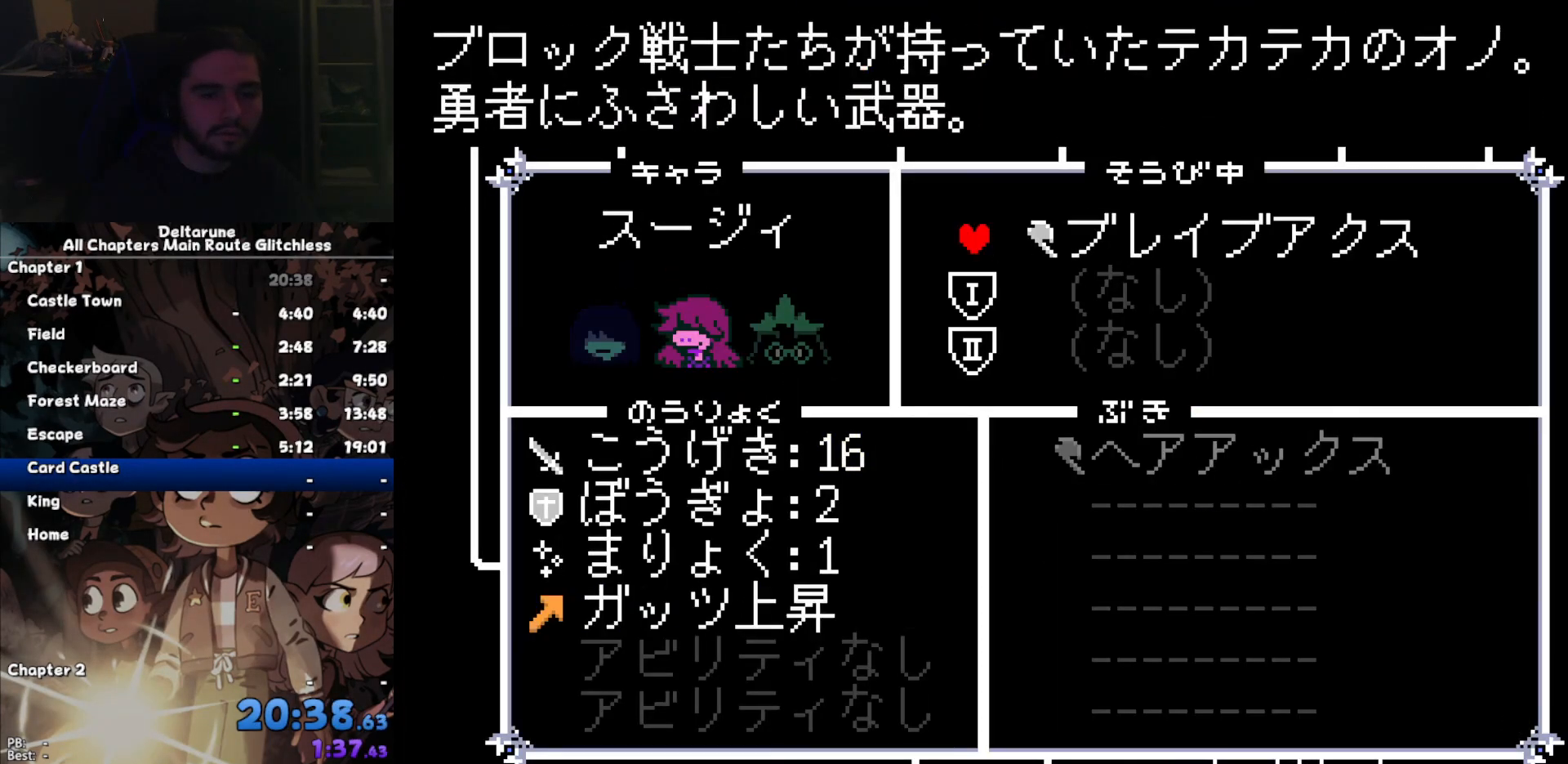
{"keys": [], "events": [[33, "down", "down"], [100, "down", "up"], [167, "z", "down"], [233, "z", "up"], [333, "z", "down"], [367, "z", "up"], [400, "z", "down"], [500, "z", "up"]]}
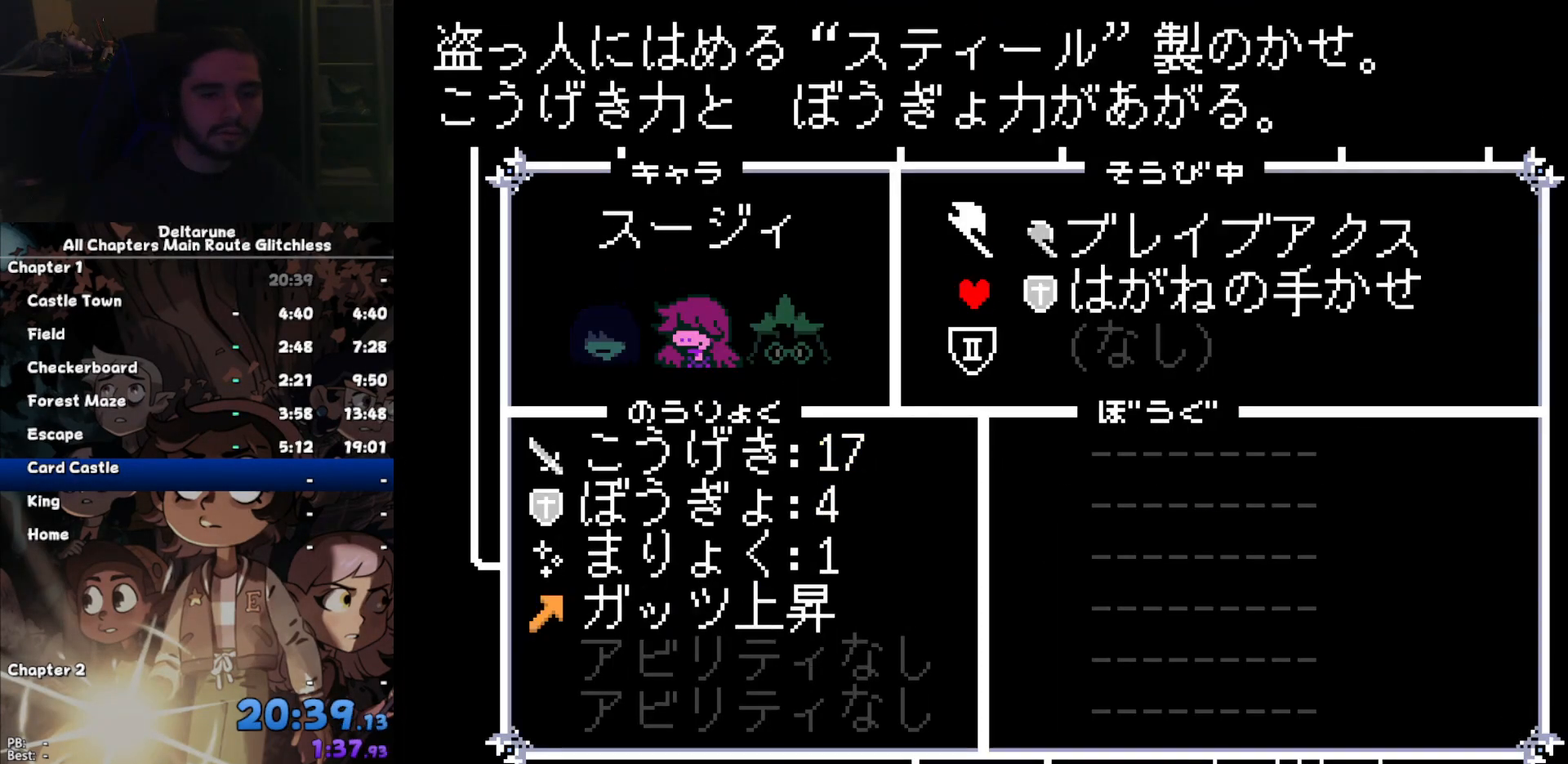
{"keys": ["left", "x"], "events": [[467, "left", "down"], [467, "x", "down"]]}
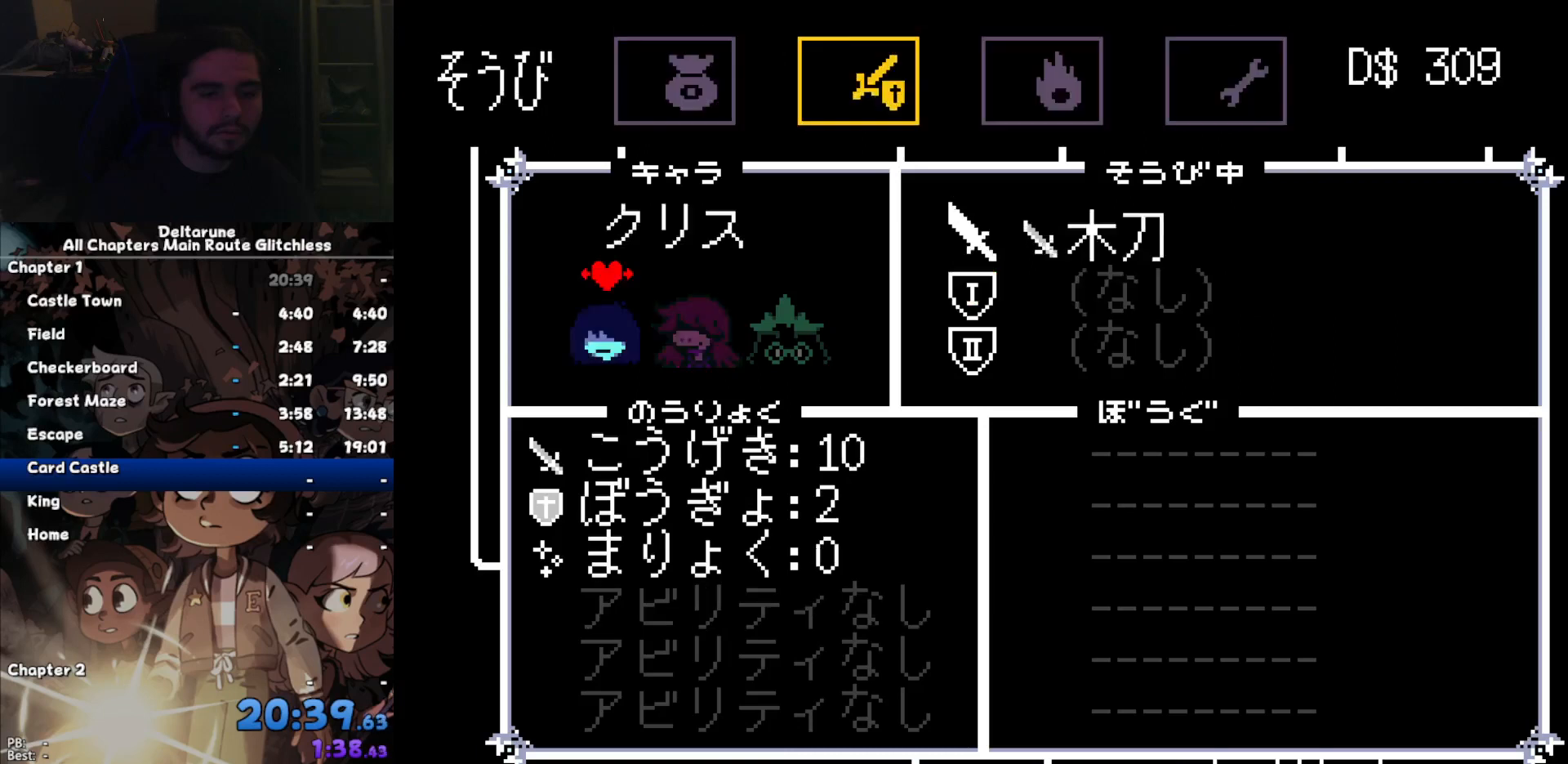
{"keys": ["left"], "events": [[33, "x", "up"], [200, "x", "down"], [300, "x", "up"]]}
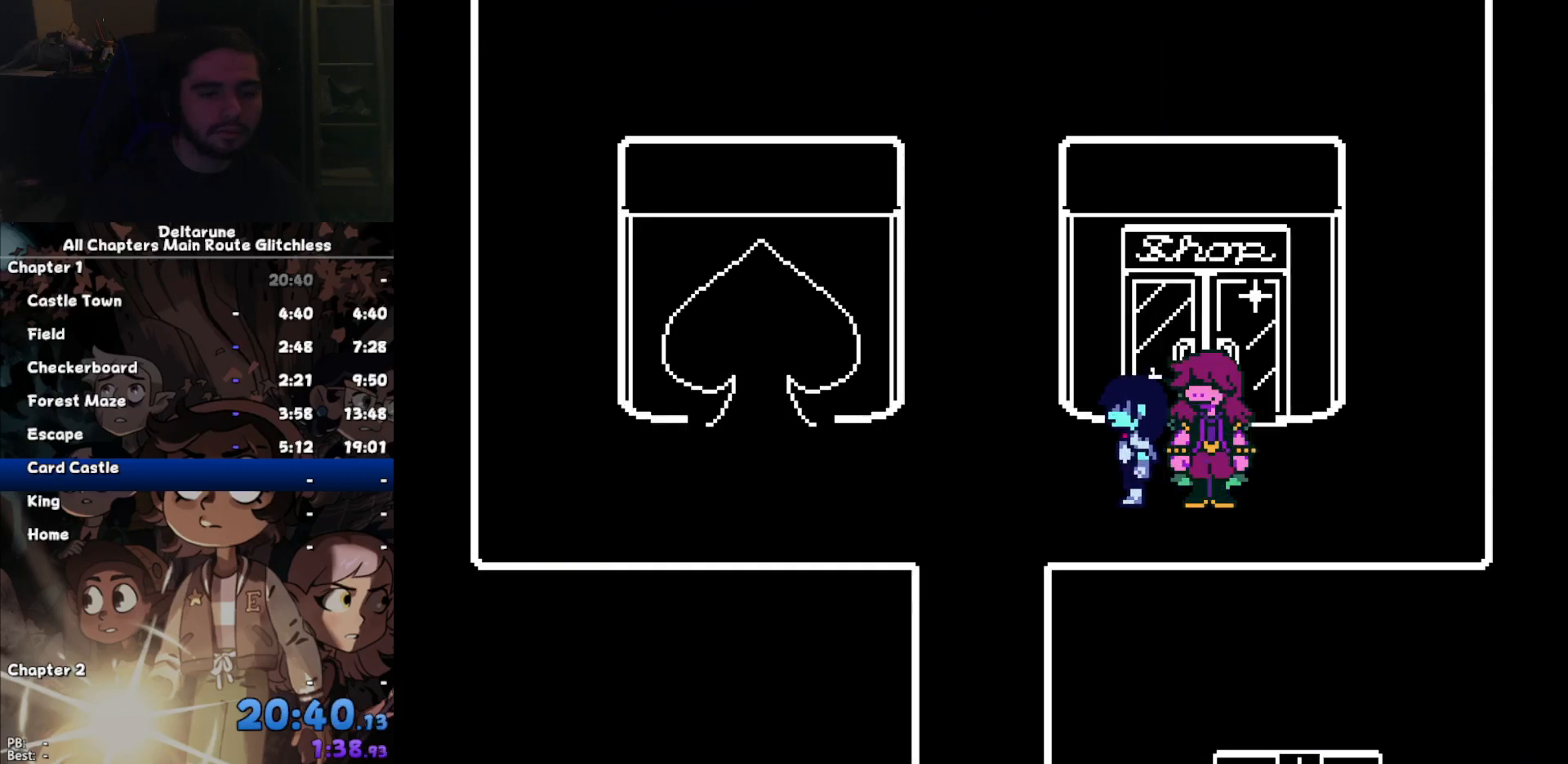
{"keys": ["up"]}
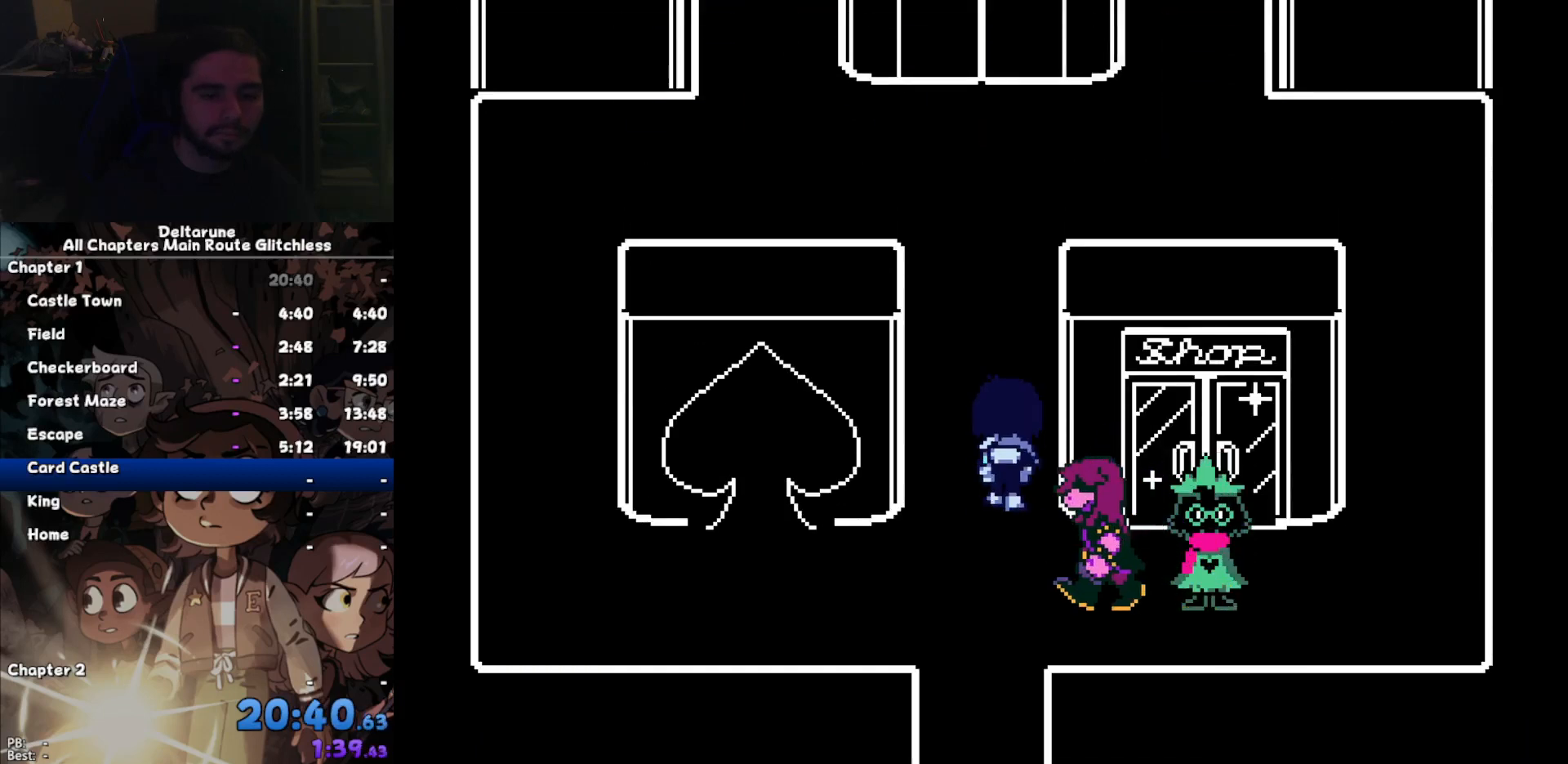
{"keys": ["up"], "events": []}